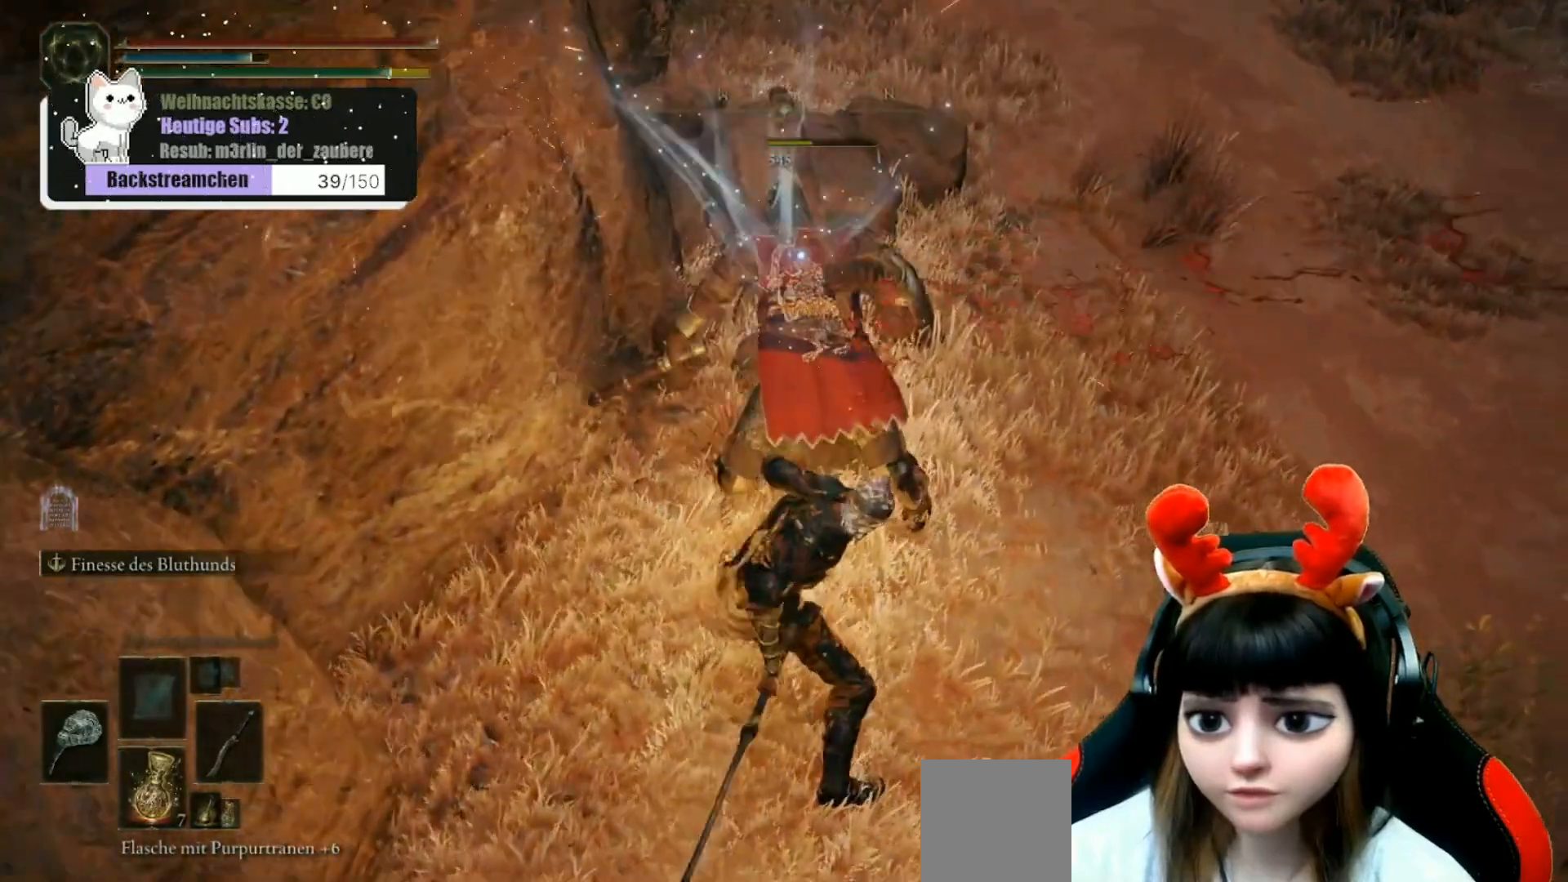
Gameplay with a controller (Xbox layout); each line is a JSON object with the inputs held at the frame after it. "events" lists button and stick changes between this image and that frame as [ms after this image, input, new state], when the widget could be followed in between.
{"buttons": [], "left_stick": "center", "right_stick": "center", "events": [[150, "right_stick", "up"], [483, "right_stick", "center"]]}
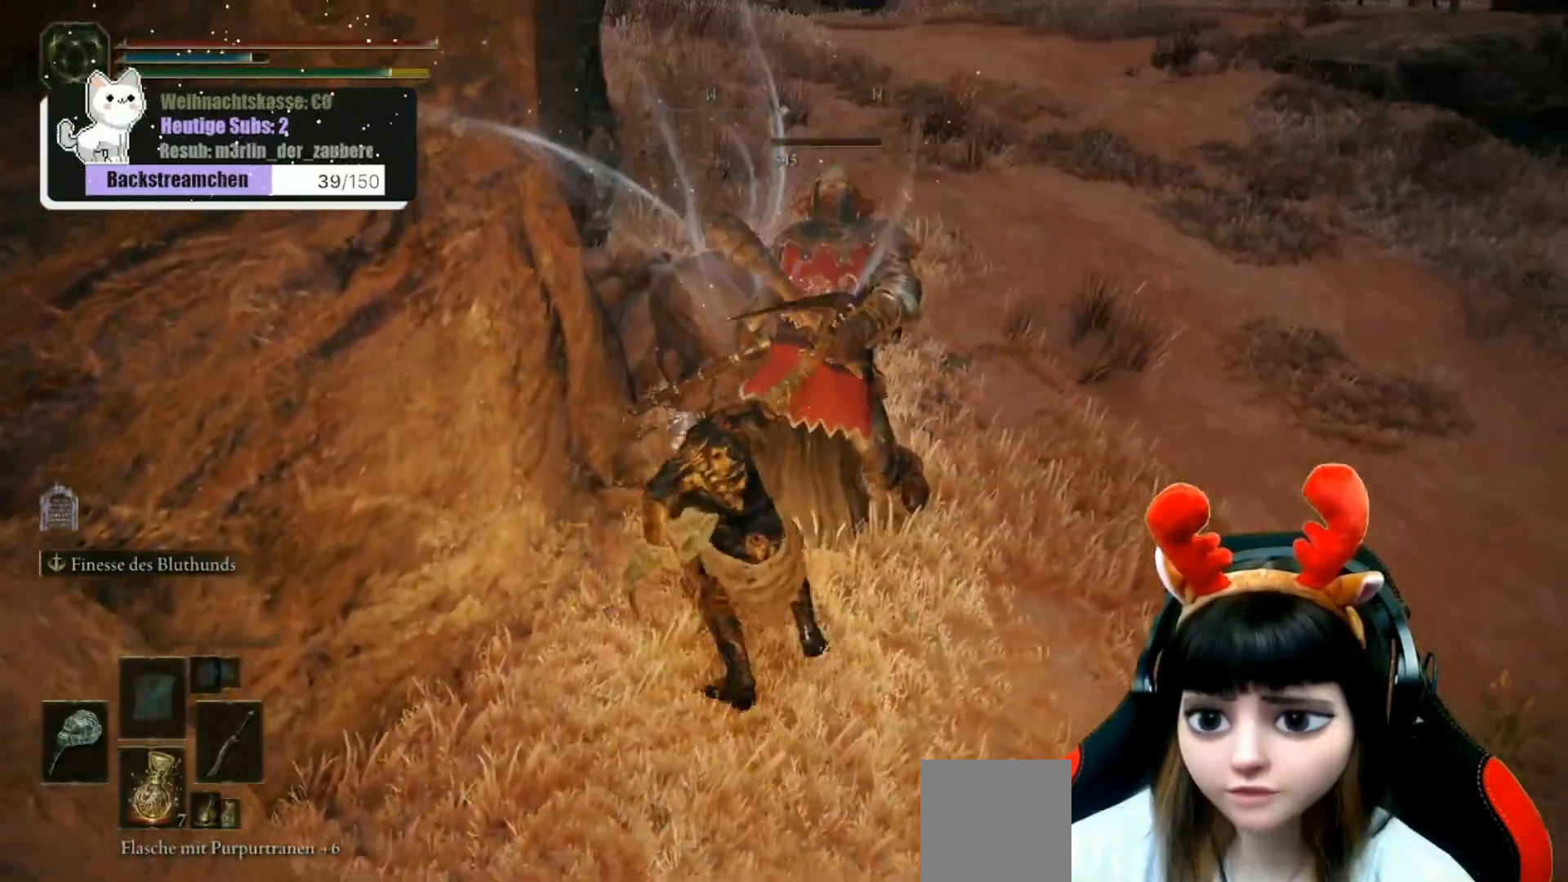
{"buttons": [], "left_stick": "up", "right_stick": "center", "events": [[83, "left_stick", "up"]]}
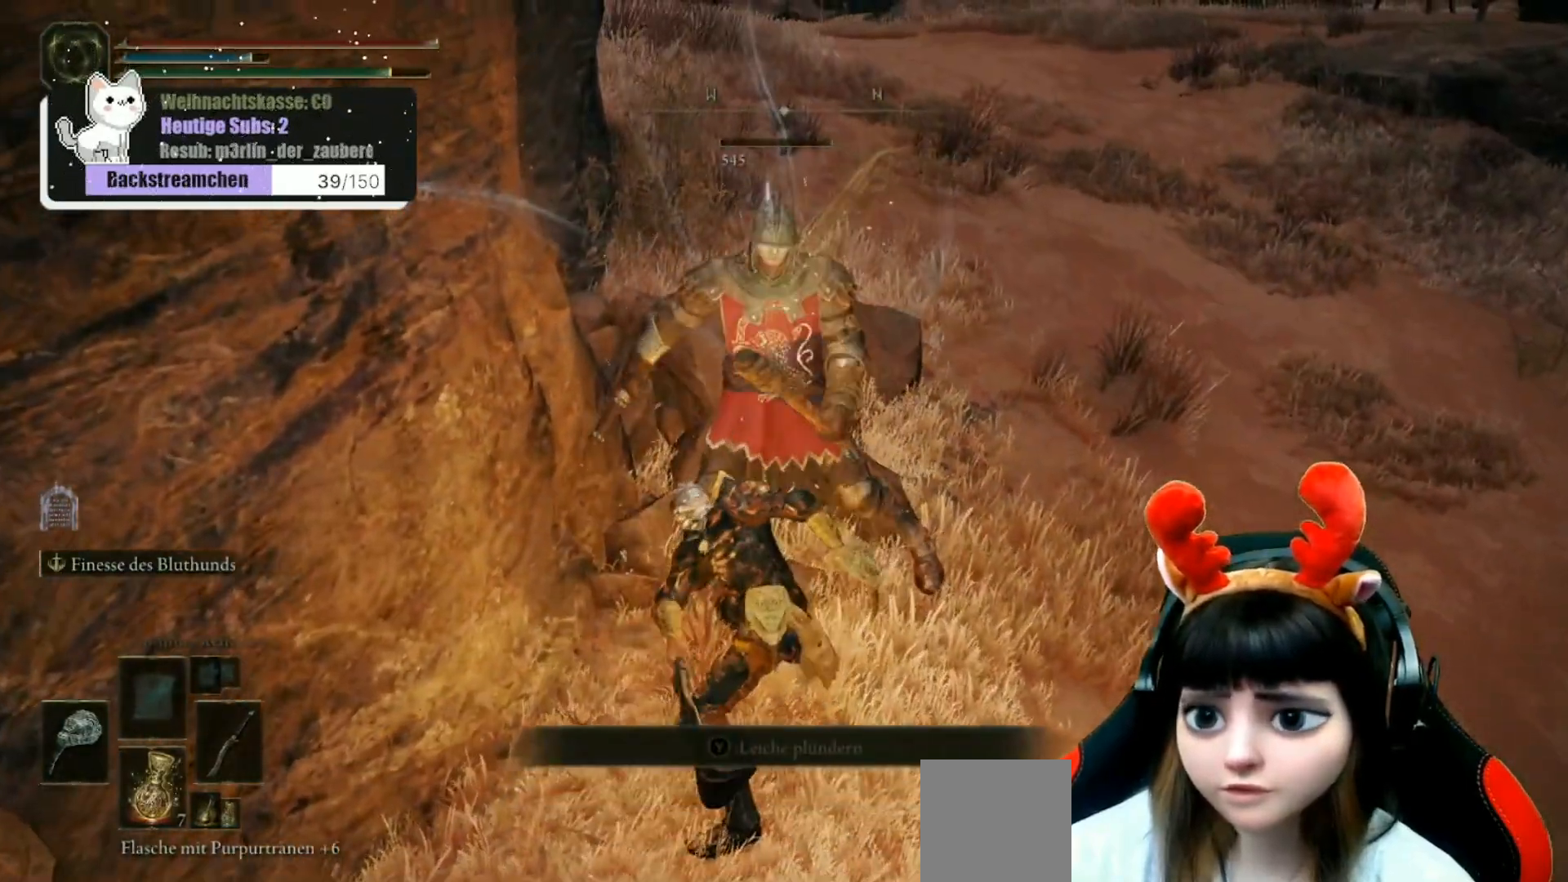
{"buttons": ["Y"], "left_stick": "up", "right_stick": "center", "events": [[117, "Y", "down"], [167, "Y", "up"], [283, "Y", "down"], [367, "Y", "up"], [483, "Y", "down"]]}
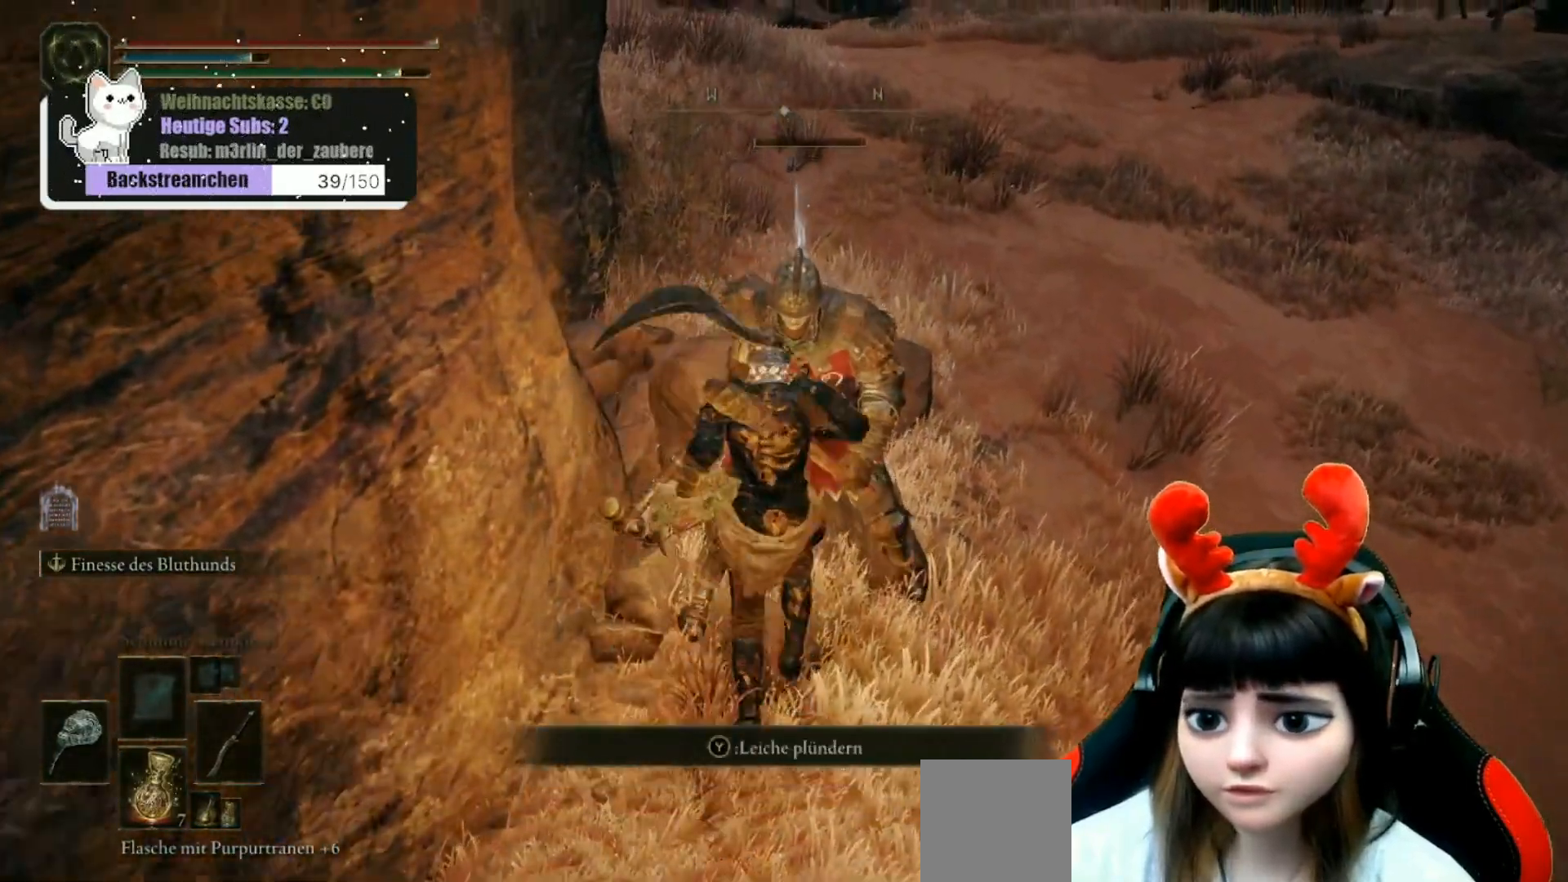
{"buttons": [], "left_stick": "down", "right_stick": "center", "events": [[33, "Y", "up"], [133, "Y", "down"], [200, "Y", "up"], [267, "left_stick", "center"], [283, "Y", "down"], [333, "left_stick", "down"], [367, "Y", "up"]]}
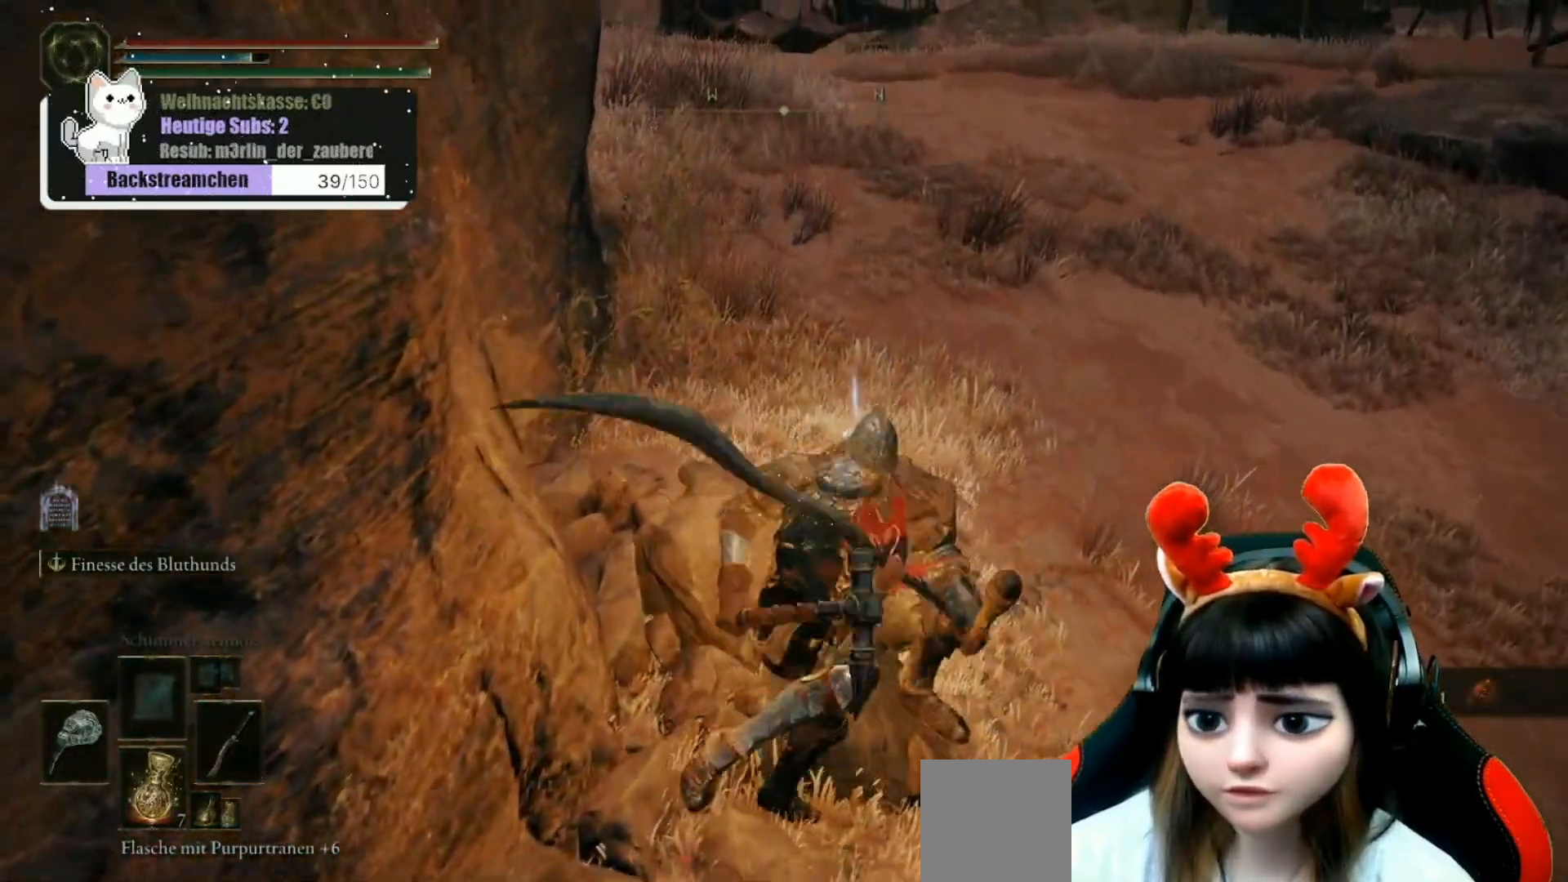
{"buttons": [], "left_stick": "right", "right_stick": "center", "events": [[100, "left_stick", "down-right"], [183, "right_stick", "up"], [400, "right_stick", "center"], [450, "left_stick", "right"]]}
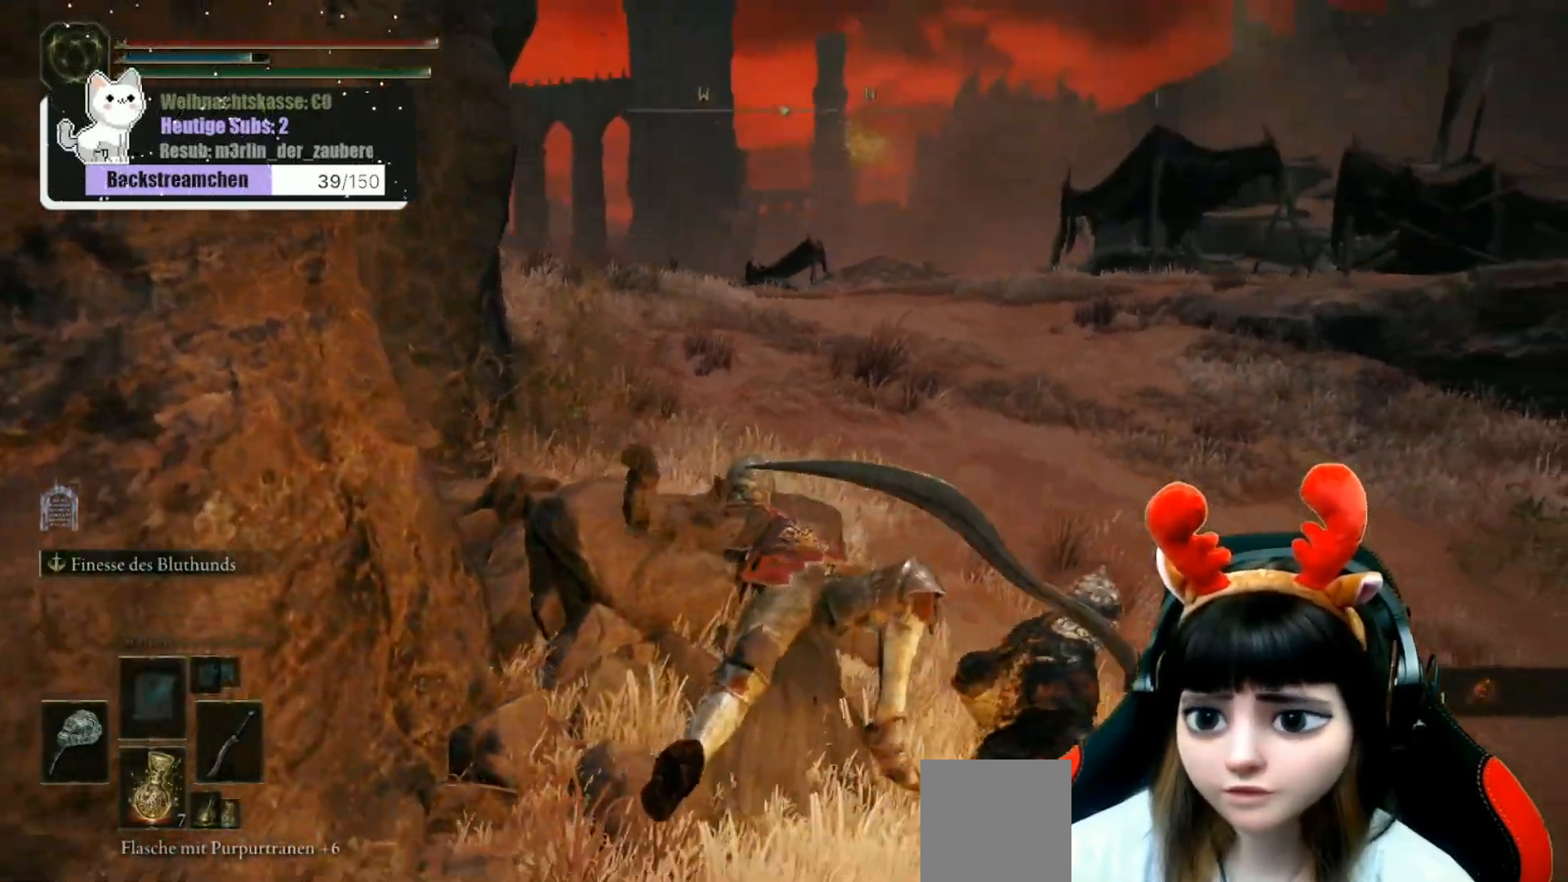
{"buttons": [], "left_stick": "up-right", "right_stick": "center", "events": [[300, "left_stick", "up-right"]]}
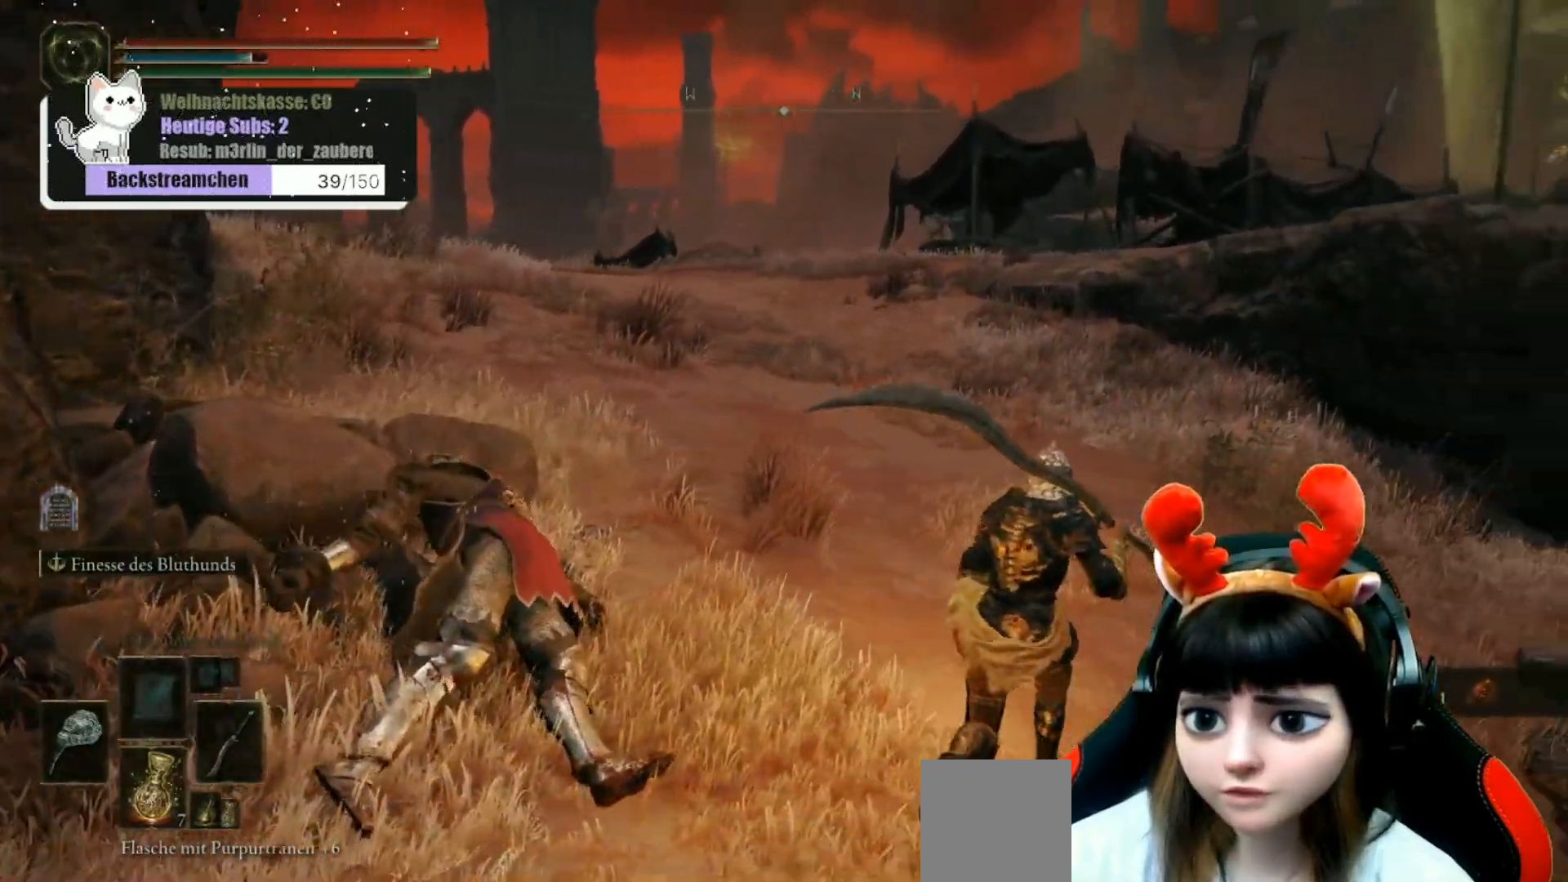
{"buttons": [], "left_stick": "up-right", "right_stick": "center", "events": []}
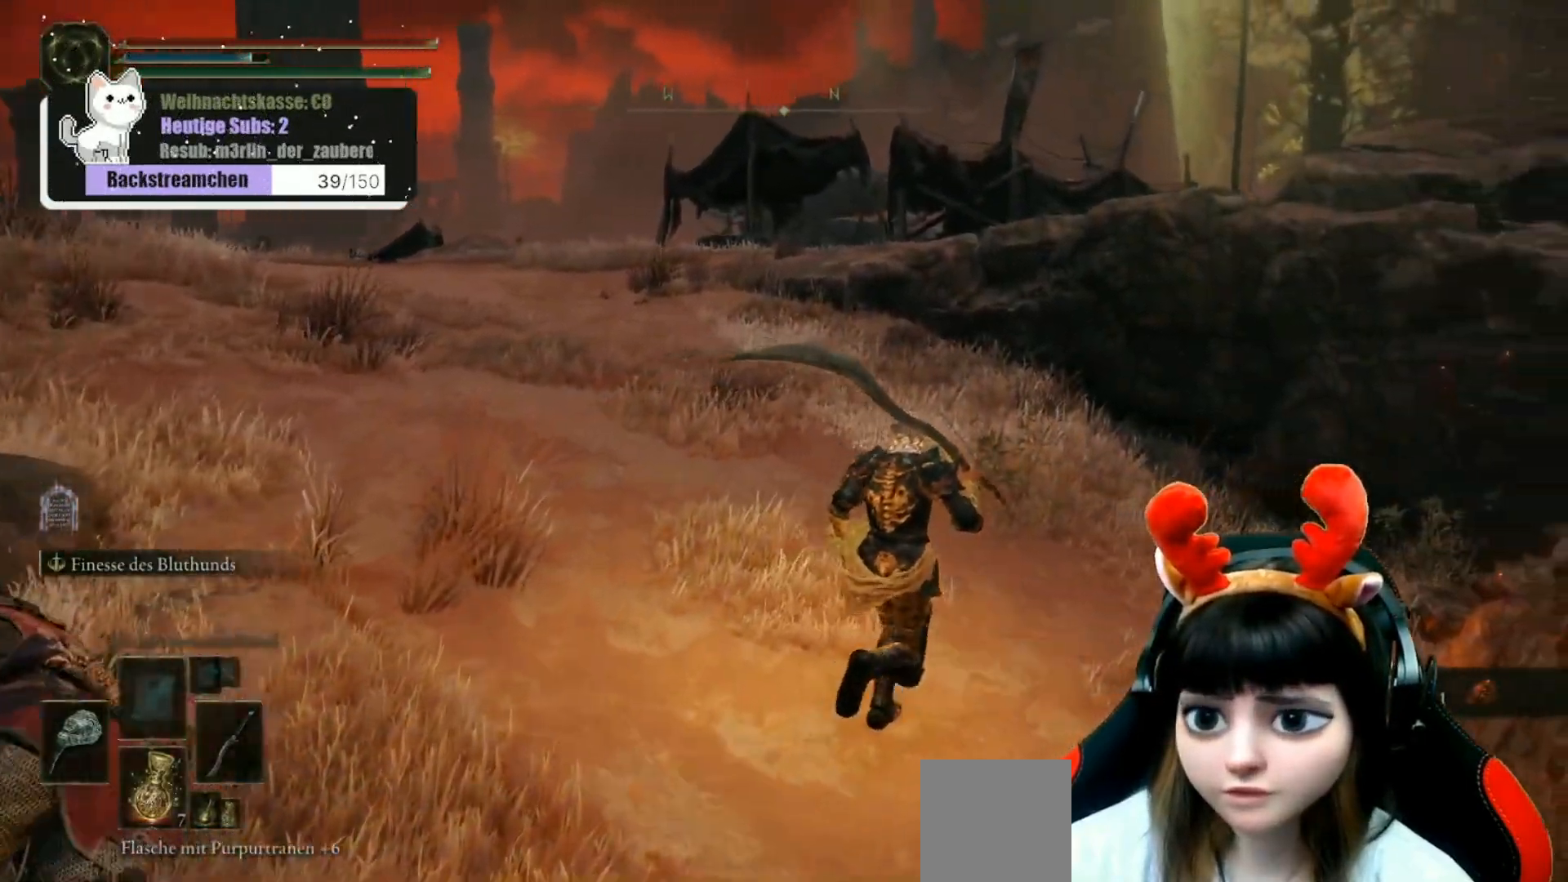
{"buttons": [], "left_stick": "up-right", "right_stick": "left", "events": [[67, "right_stick", "left"]]}
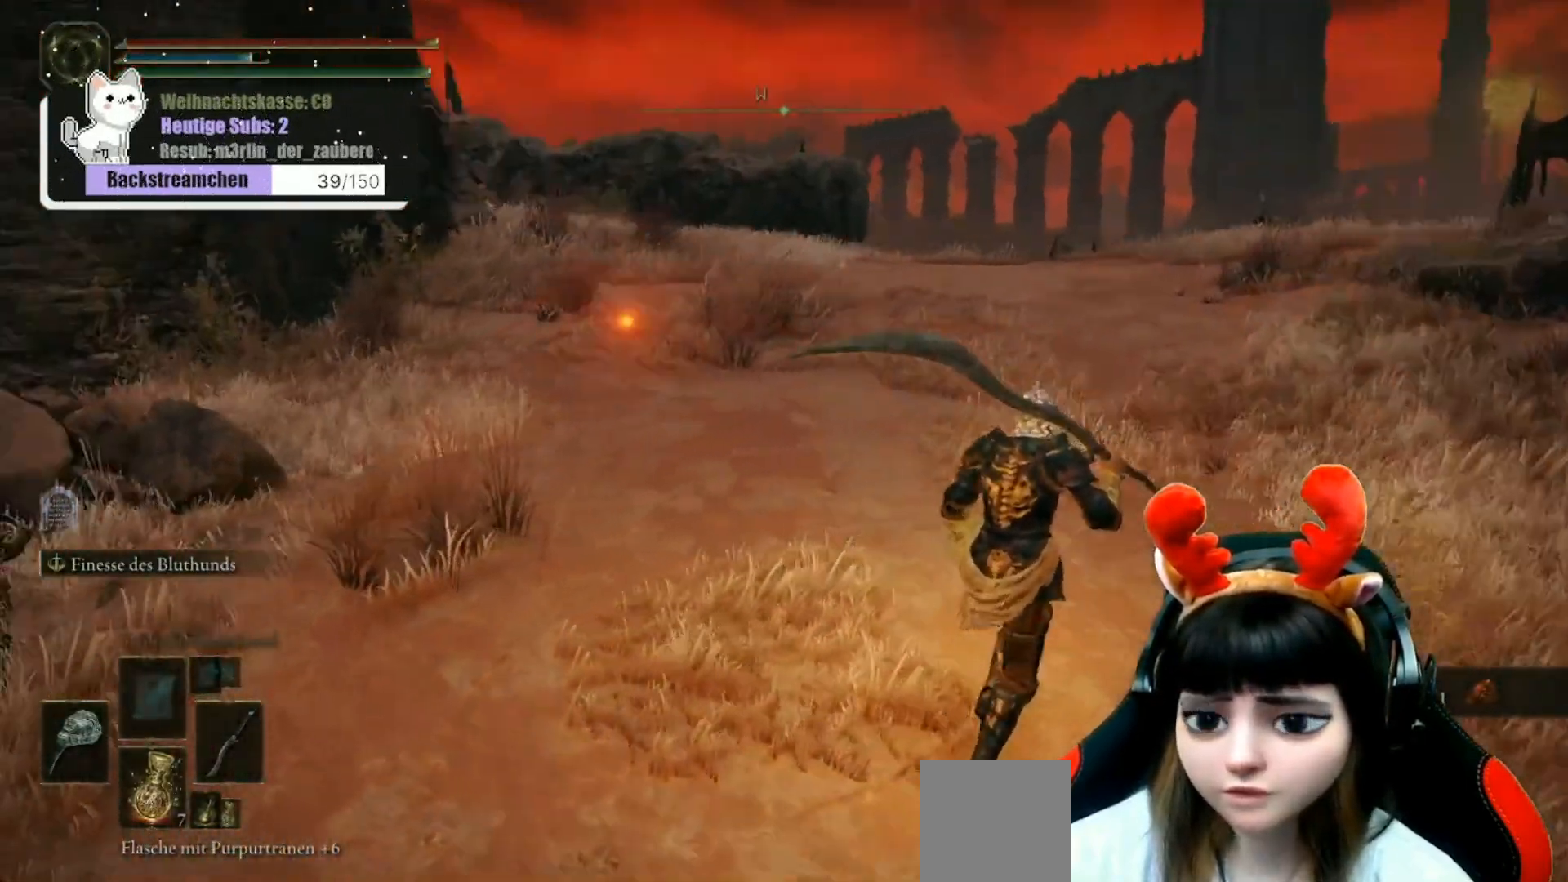
{"buttons": [], "left_stick": "up-right", "right_stick": "left", "events": []}
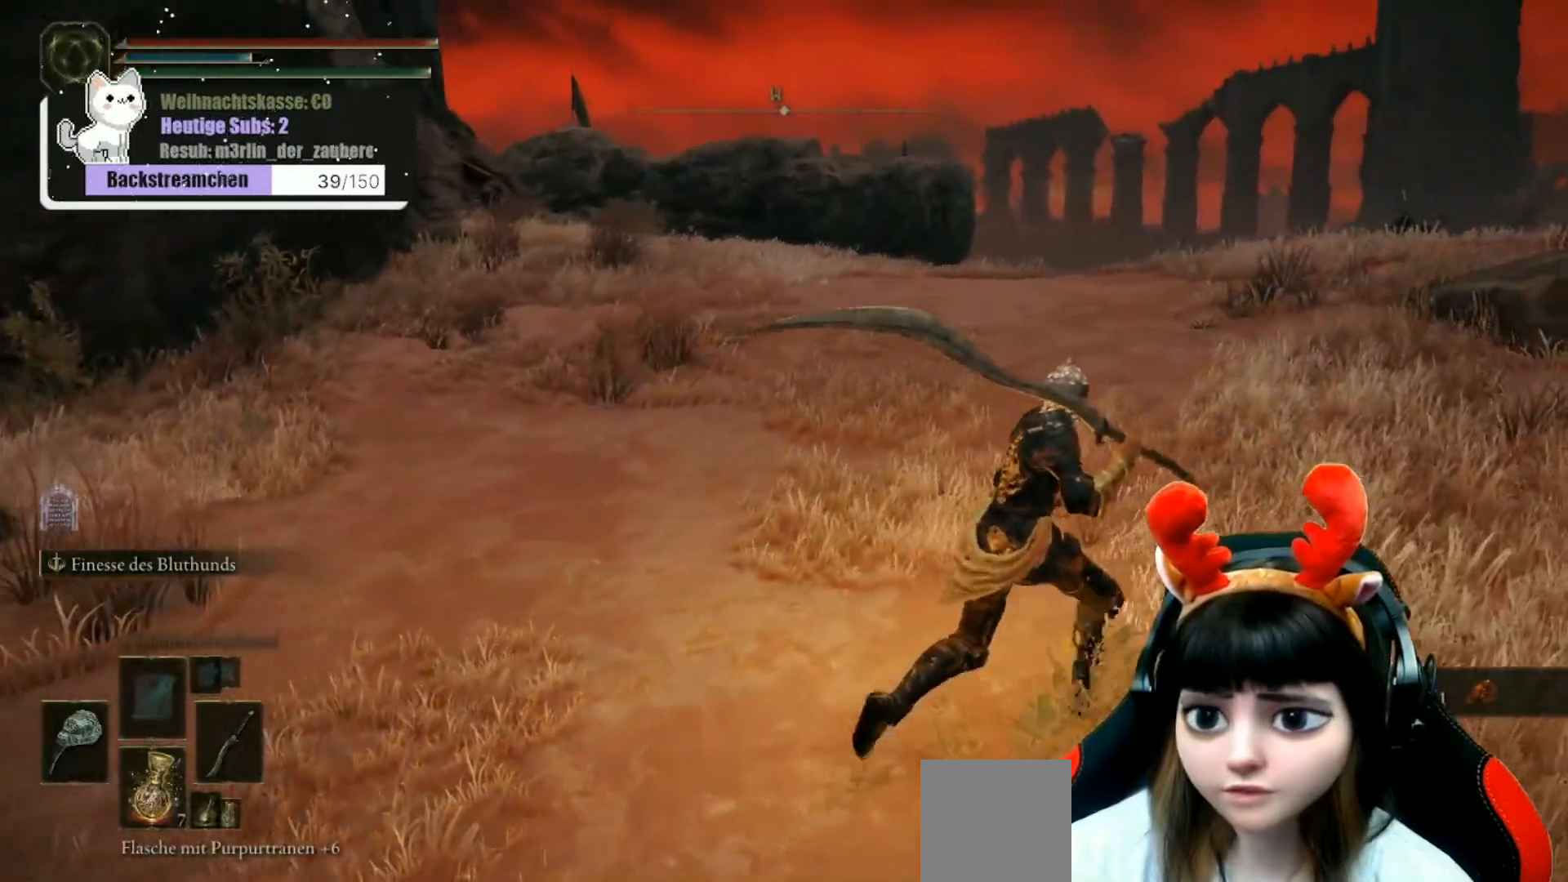
{"buttons": [], "left_stick": "center", "right_stick": "center", "events": [[50, "left_stick", "center"], [300, "right_stick", "center"]]}
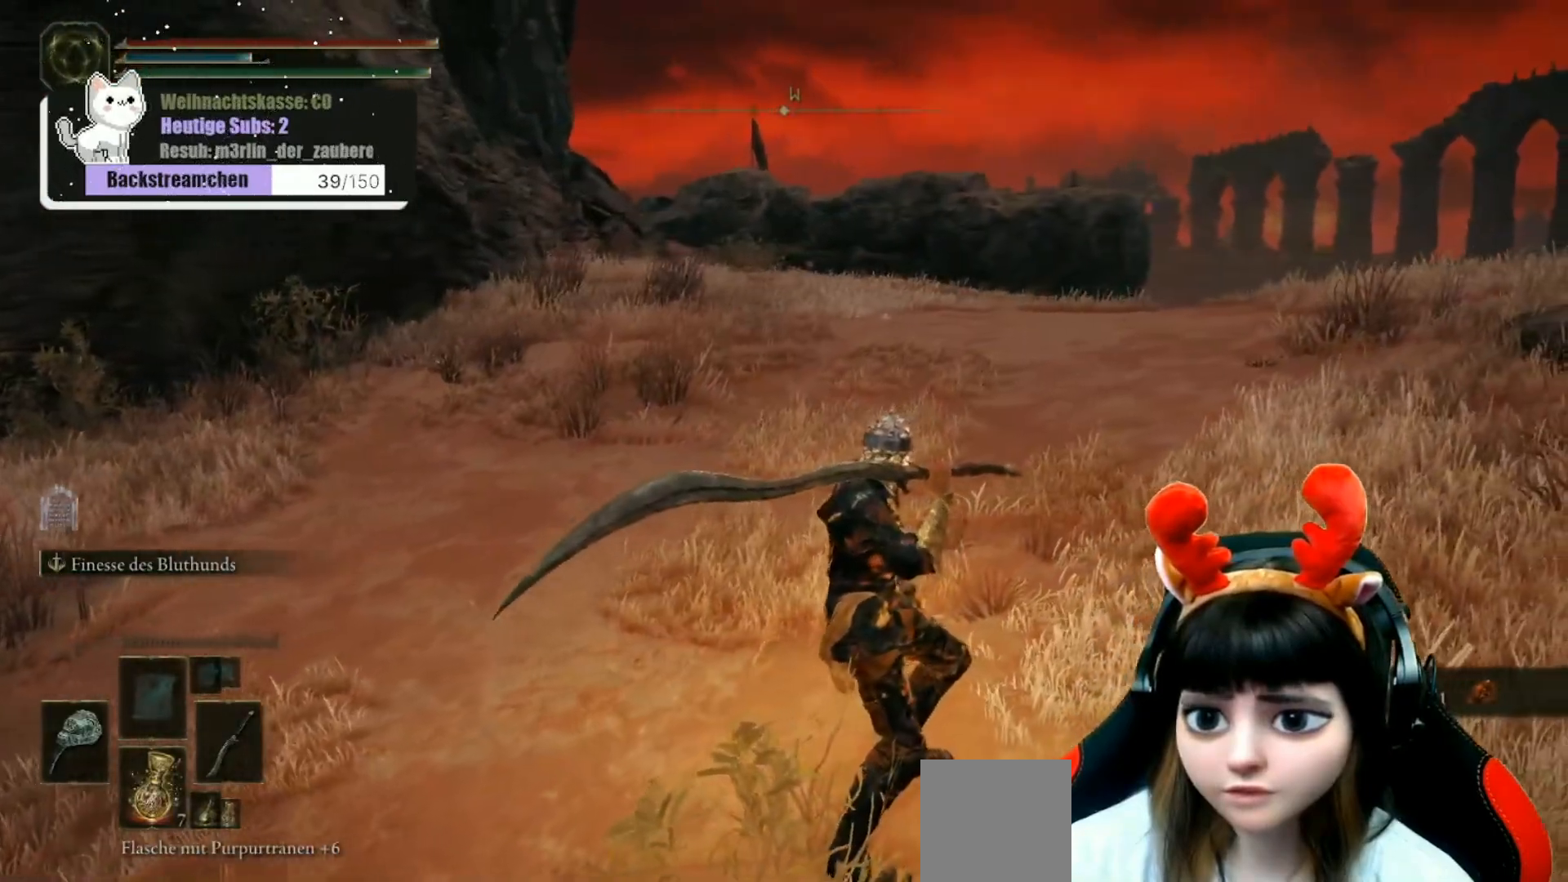
{"buttons": [], "left_stick": "up", "right_stick": "right", "events": [[100, "left_stick", "right"], [150, "right_stick", "right"], [317, "left_stick", "up-right"], [433, "left_stick", "up"]]}
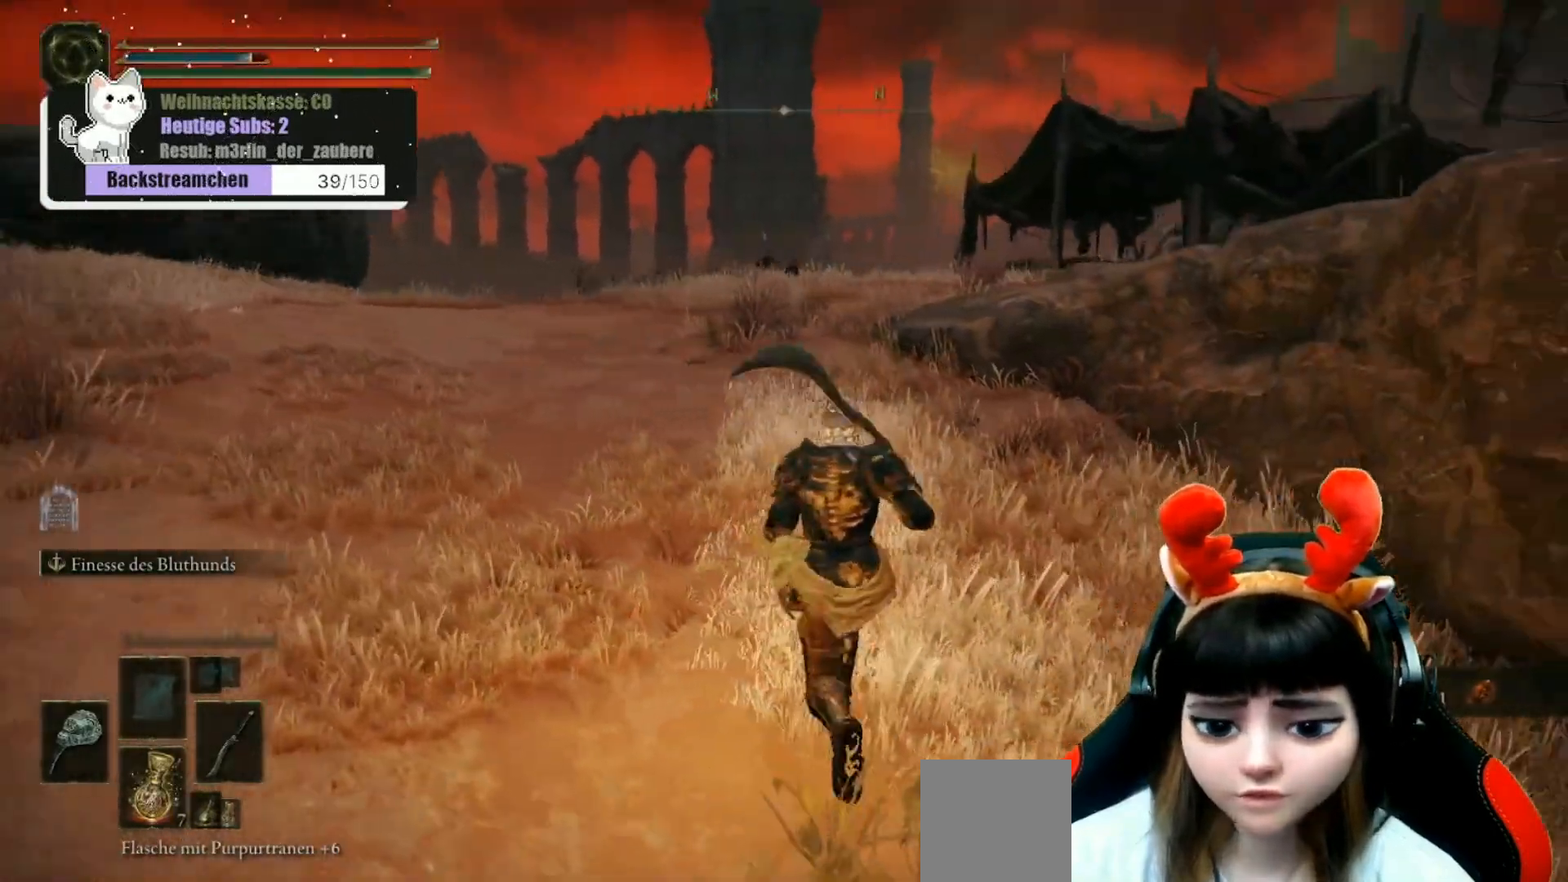
{"buttons": [], "left_stick": "up", "right_stick": "right", "events": []}
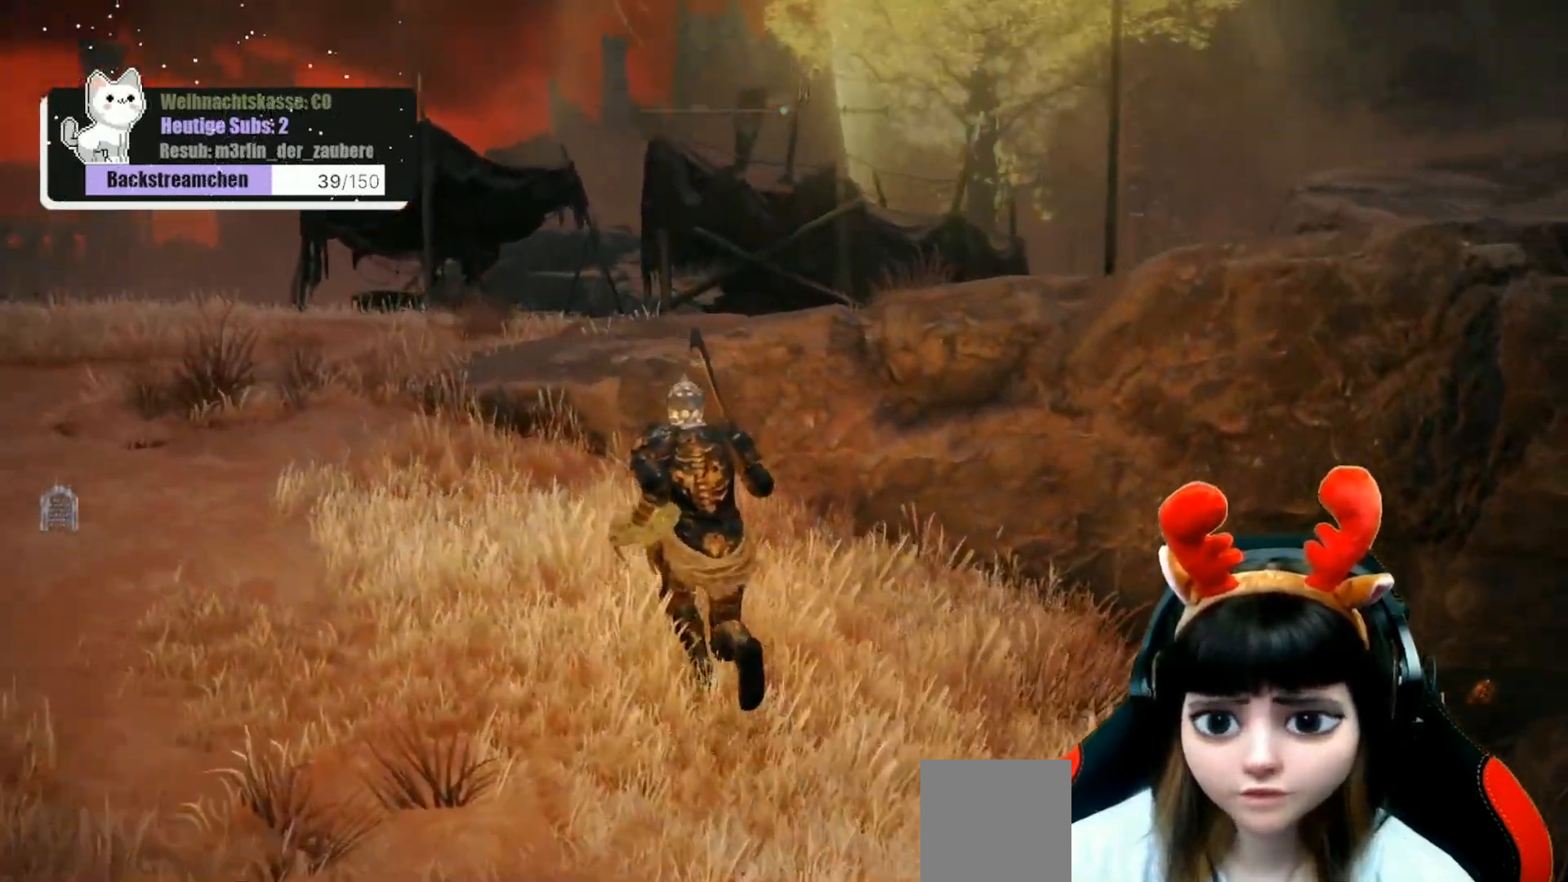
{"buttons": [], "left_stick": "up", "right_stick": "center", "events": [[17, "right_stick", "down-right"], [33, "left_stick", "up-left"], [150, "left_stick", "center"], [200, "right_stick", "center"], [483, "left_stick", "up"]]}
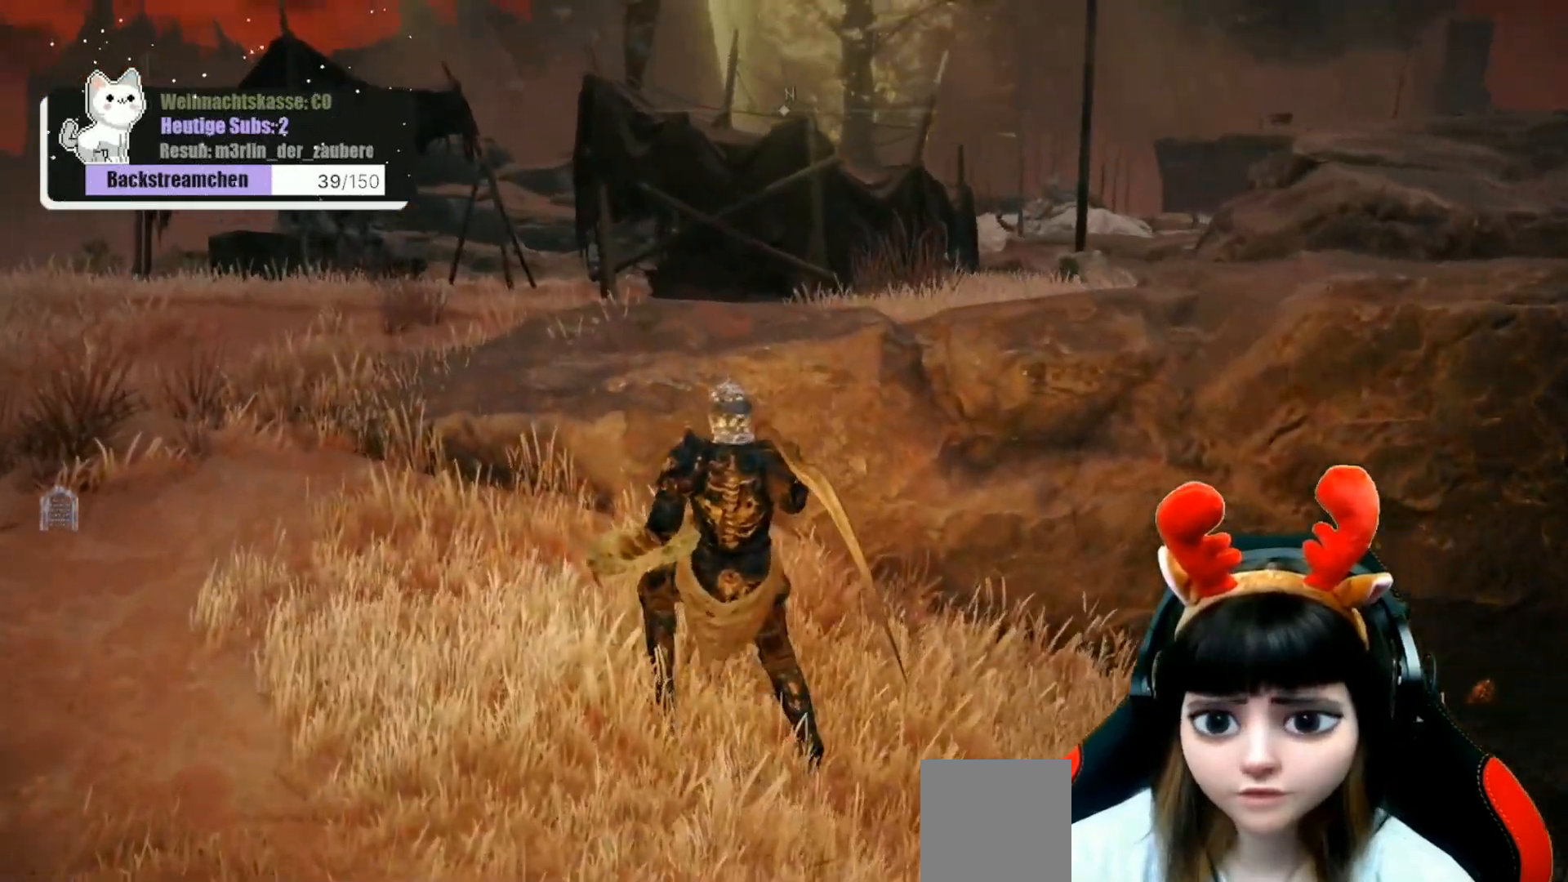
{"buttons": [], "left_stick": "up-right", "right_stick": "center", "events": [[150, "A", "down"], [217, "A", "up"], [267, "left_stick", "up-right"]]}
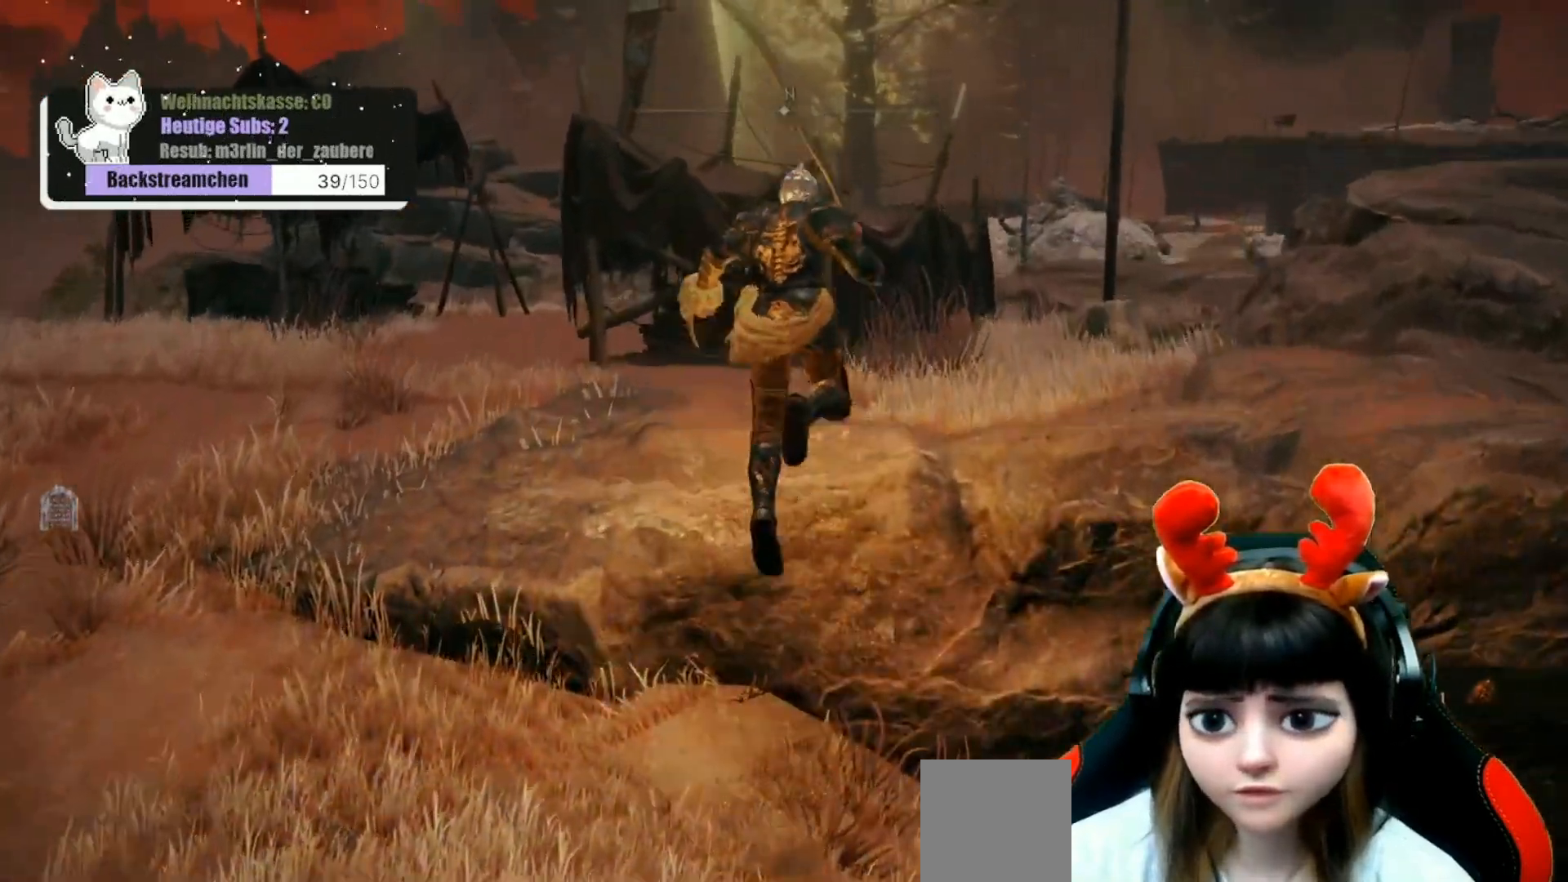
{"buttons": [], "left_stick": "up-right", "right_stick": "center", "events": [[33, "right_stick", "down-right"], [200, "right_stick", "center"]]}
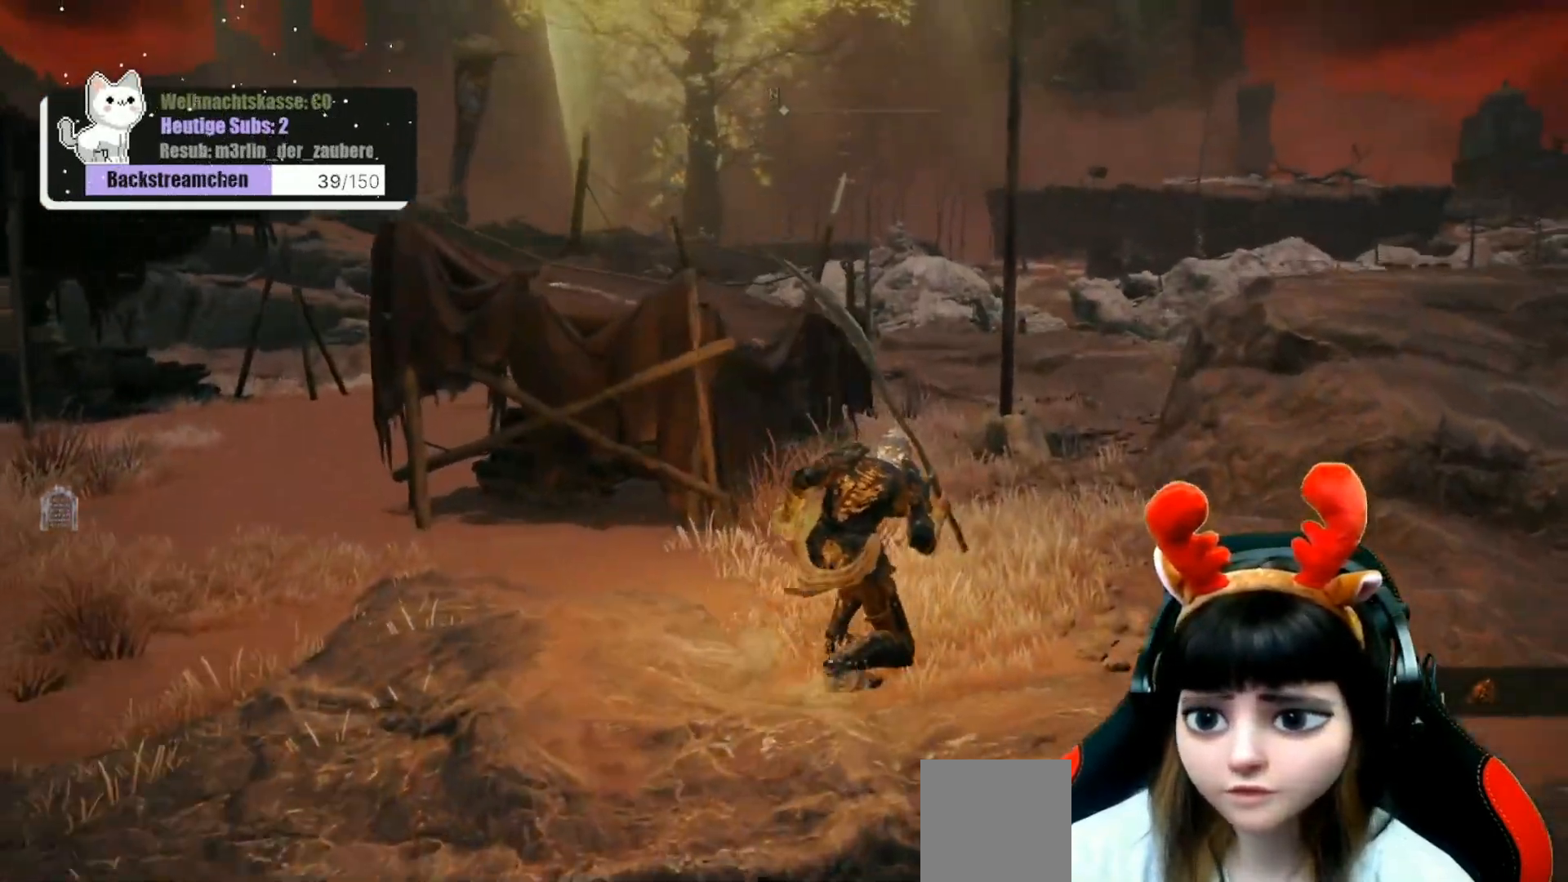
{"buttons": [], "left_stick": "up-right", "right_stick": "center", "events": []}
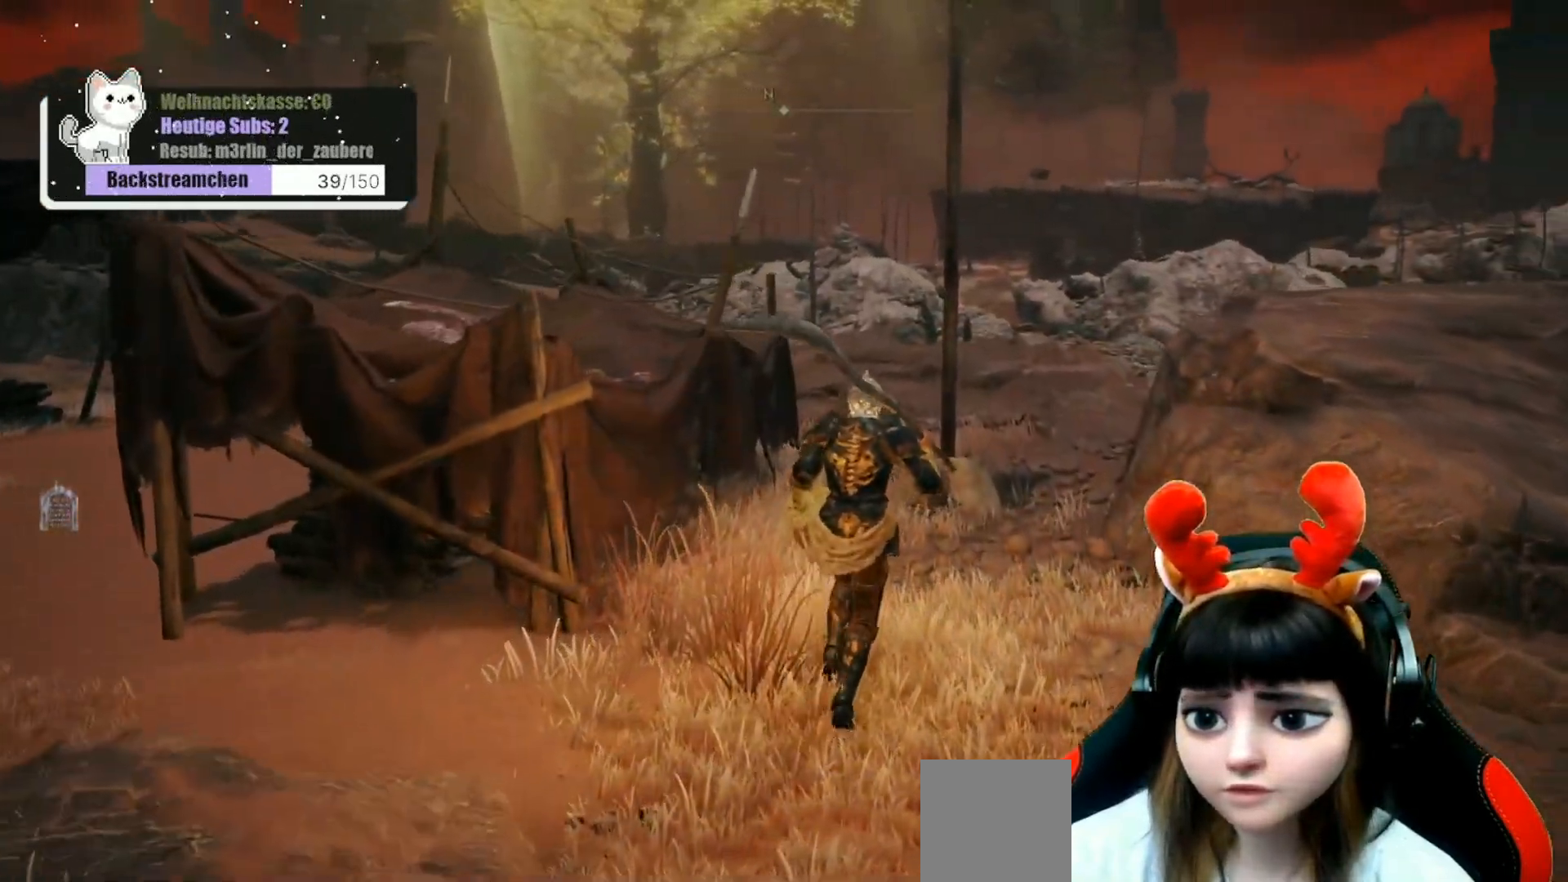
{"buttons": [], "left_stick": "up", "right_stick": "center", "events": [[133, "left_stick", "up"]]}
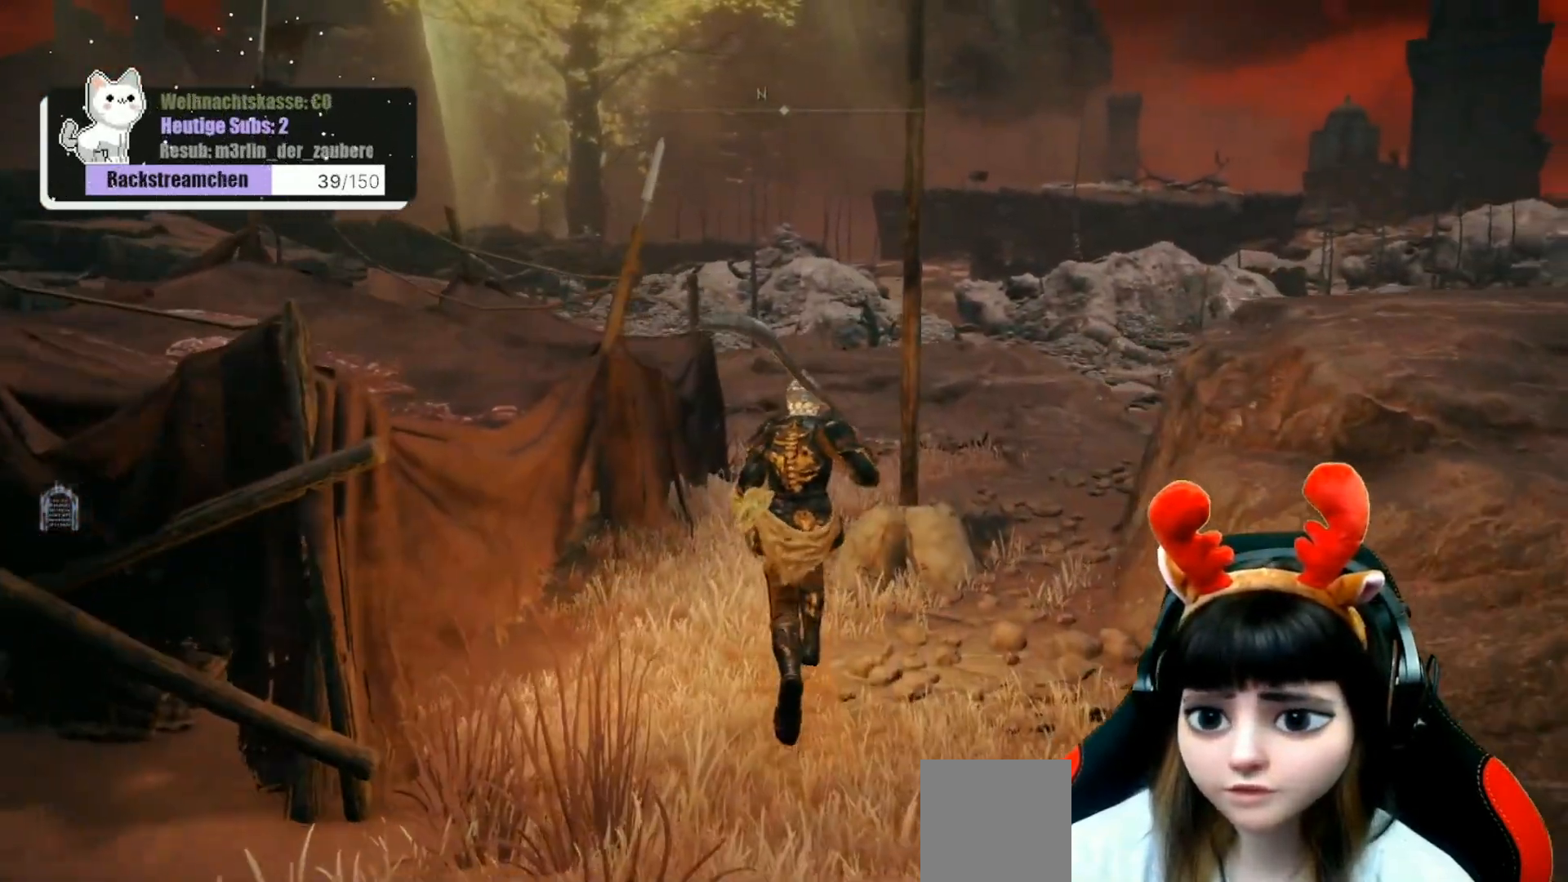
{"buttons": [], "left_stick": "up", "right_stick": "center", "events": []}
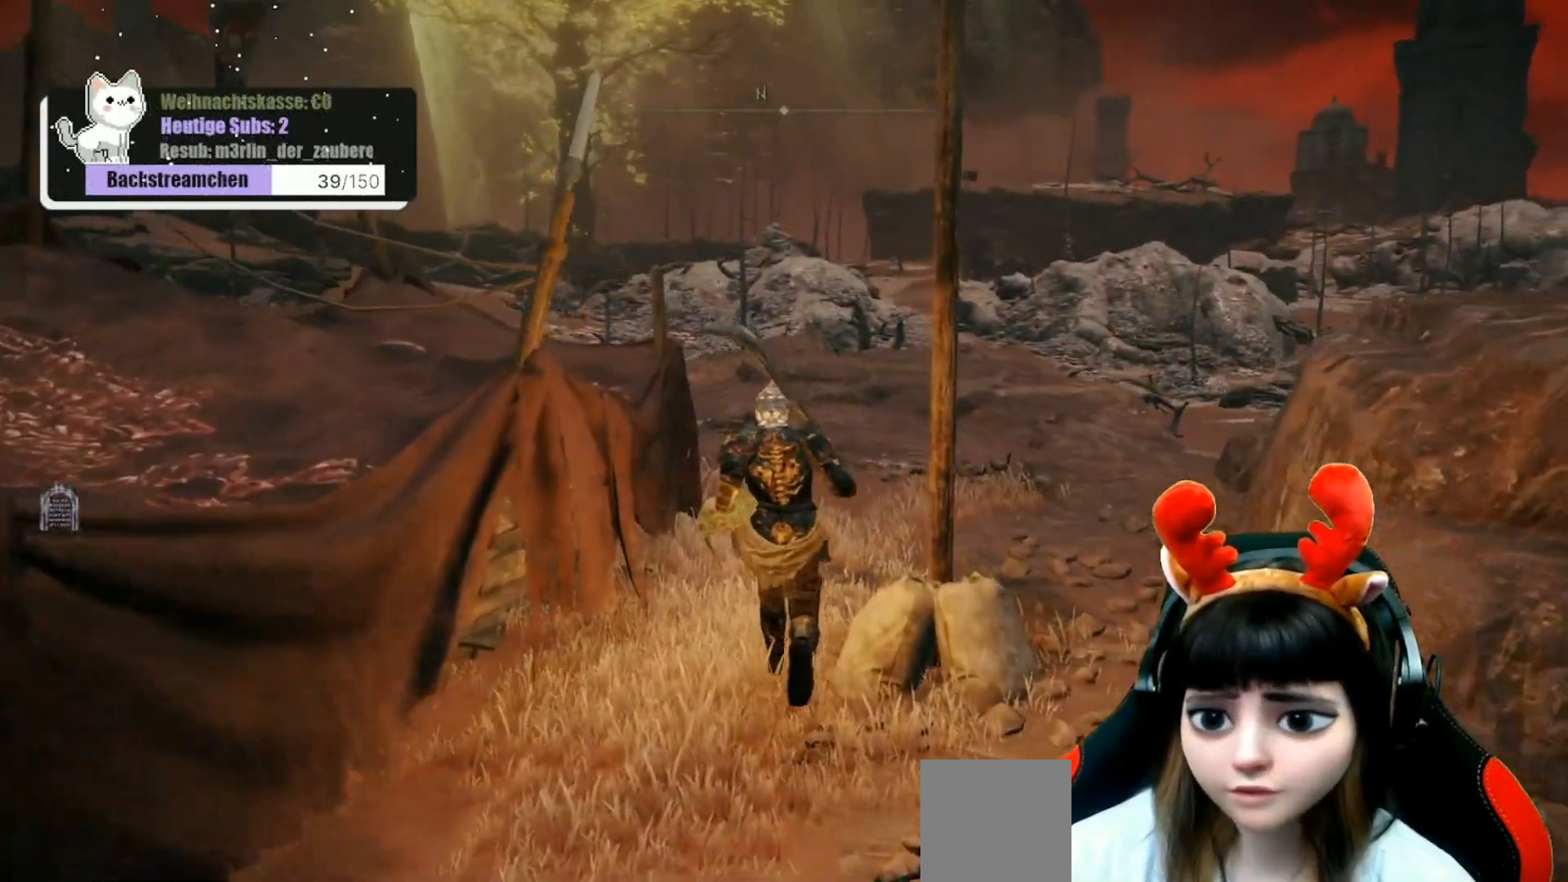
{"buttons": [], "left_stick": "up", "right_stick": "center", "events": []}
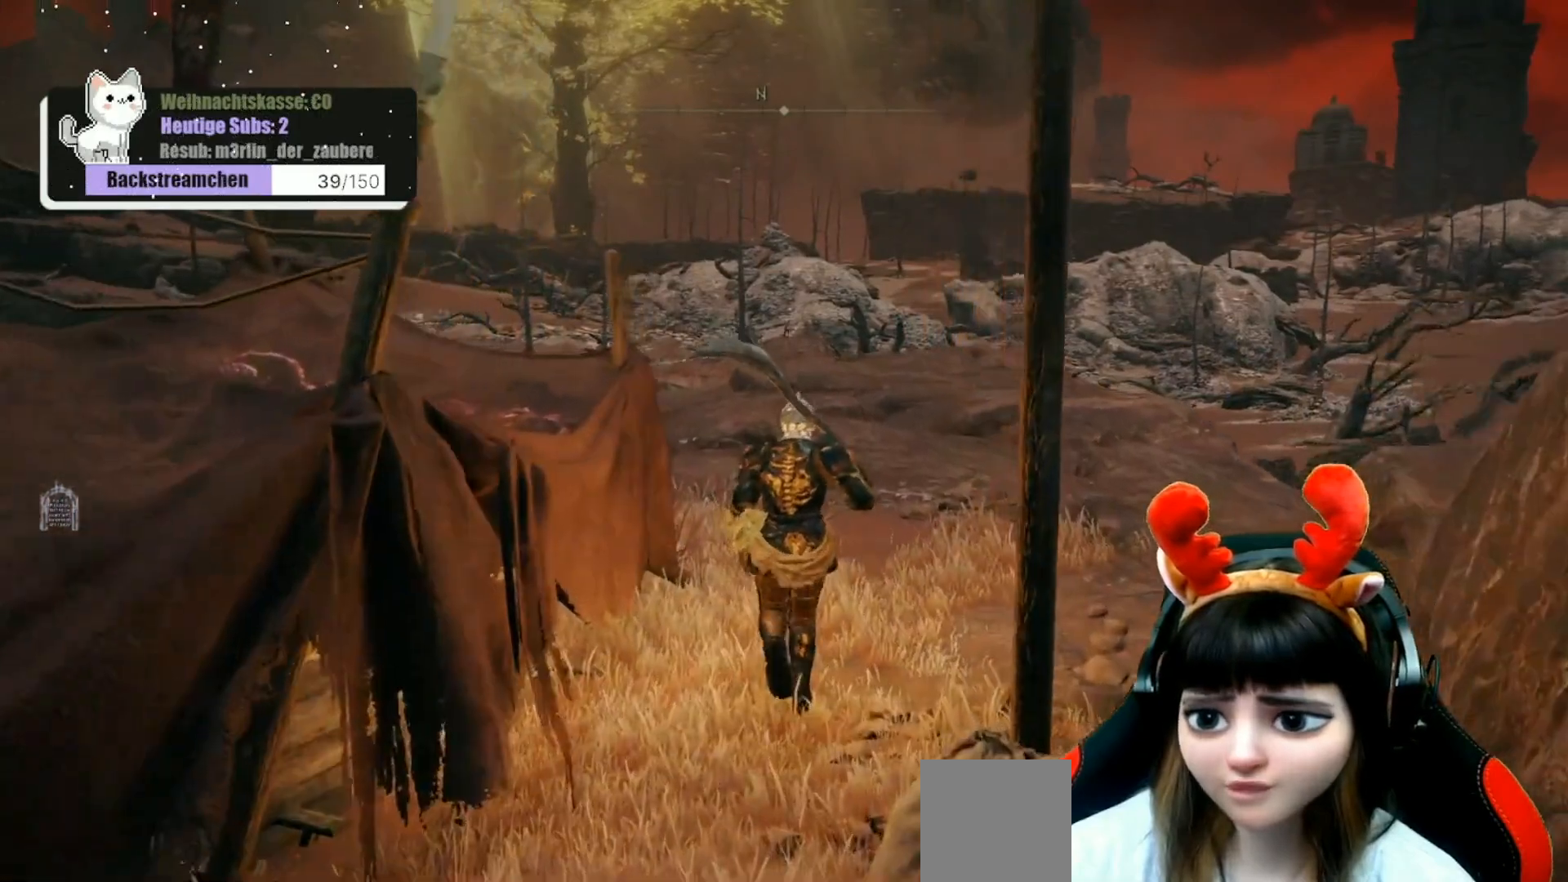
{"buttons": [], "left_stick": "up", "right_stick": "down-left", "events": [[33, "right_stick", "left"], [350, "right_stick", "down-left"]]}
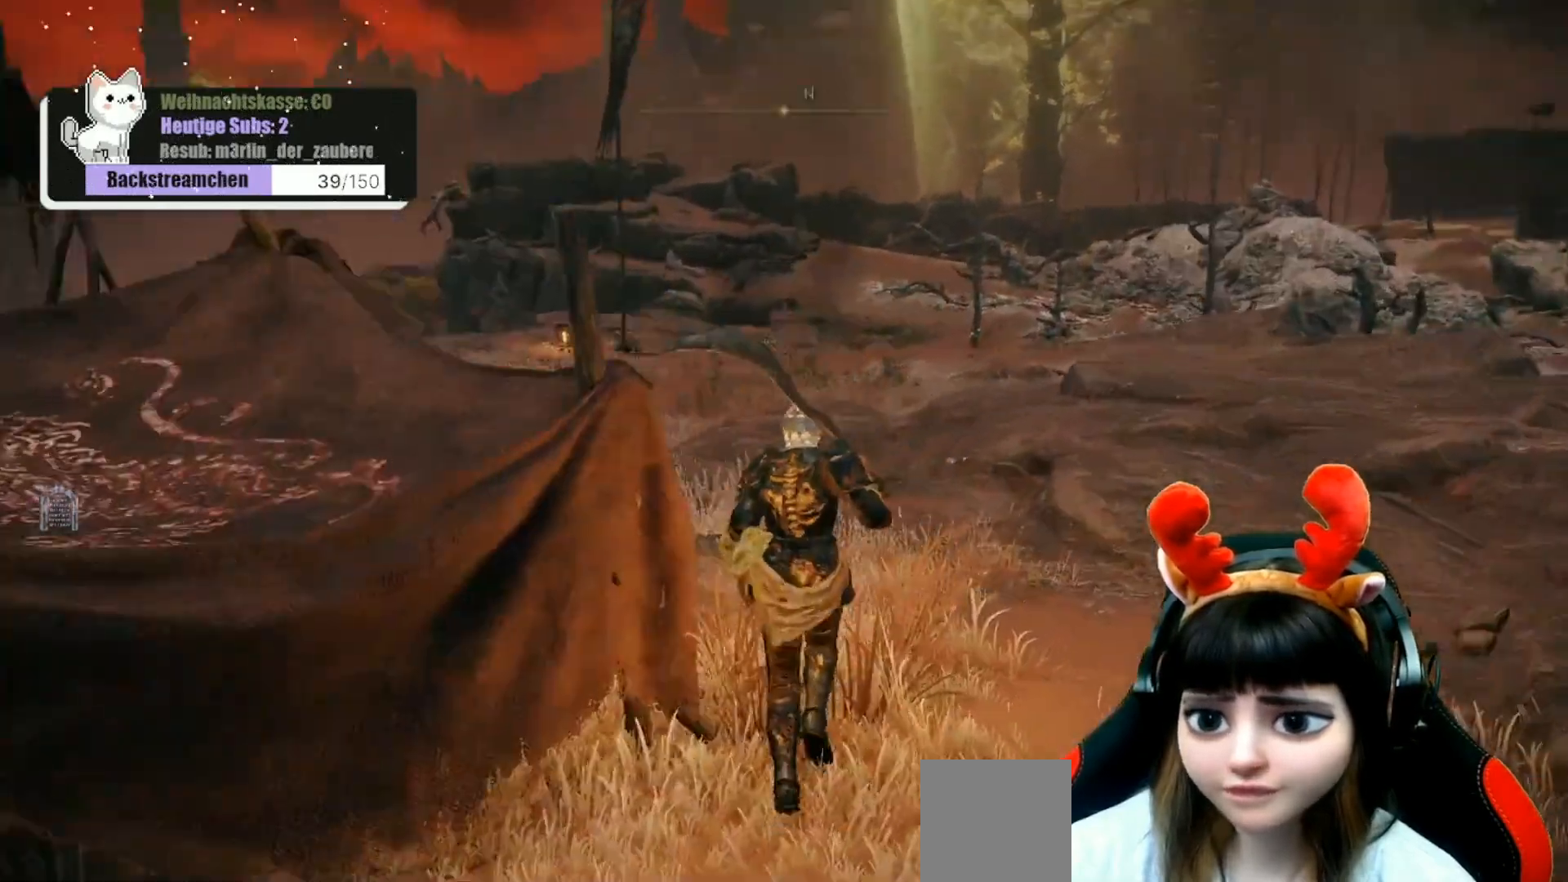
{"buttons": [], "left_stick": "center", "right_stick": "center", "events": [[217, "left_stick", "center"], [417, "right_stick", "center"]]}
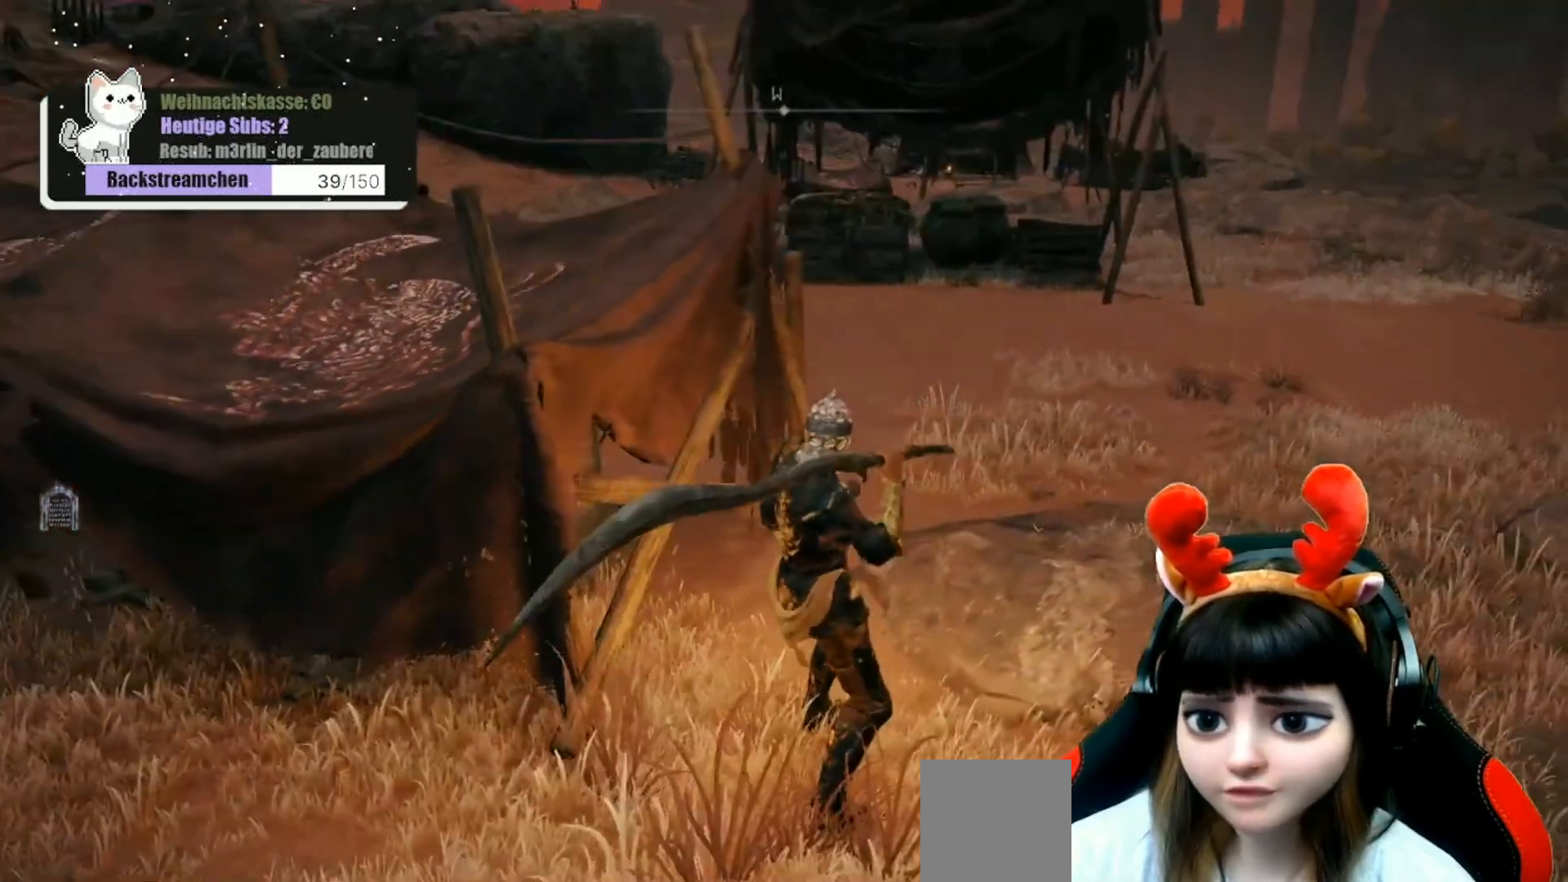
{"buttons": [], "left_stick": "center", "right_stick": "left", "events": [[300, "right_stick", "left"]]}
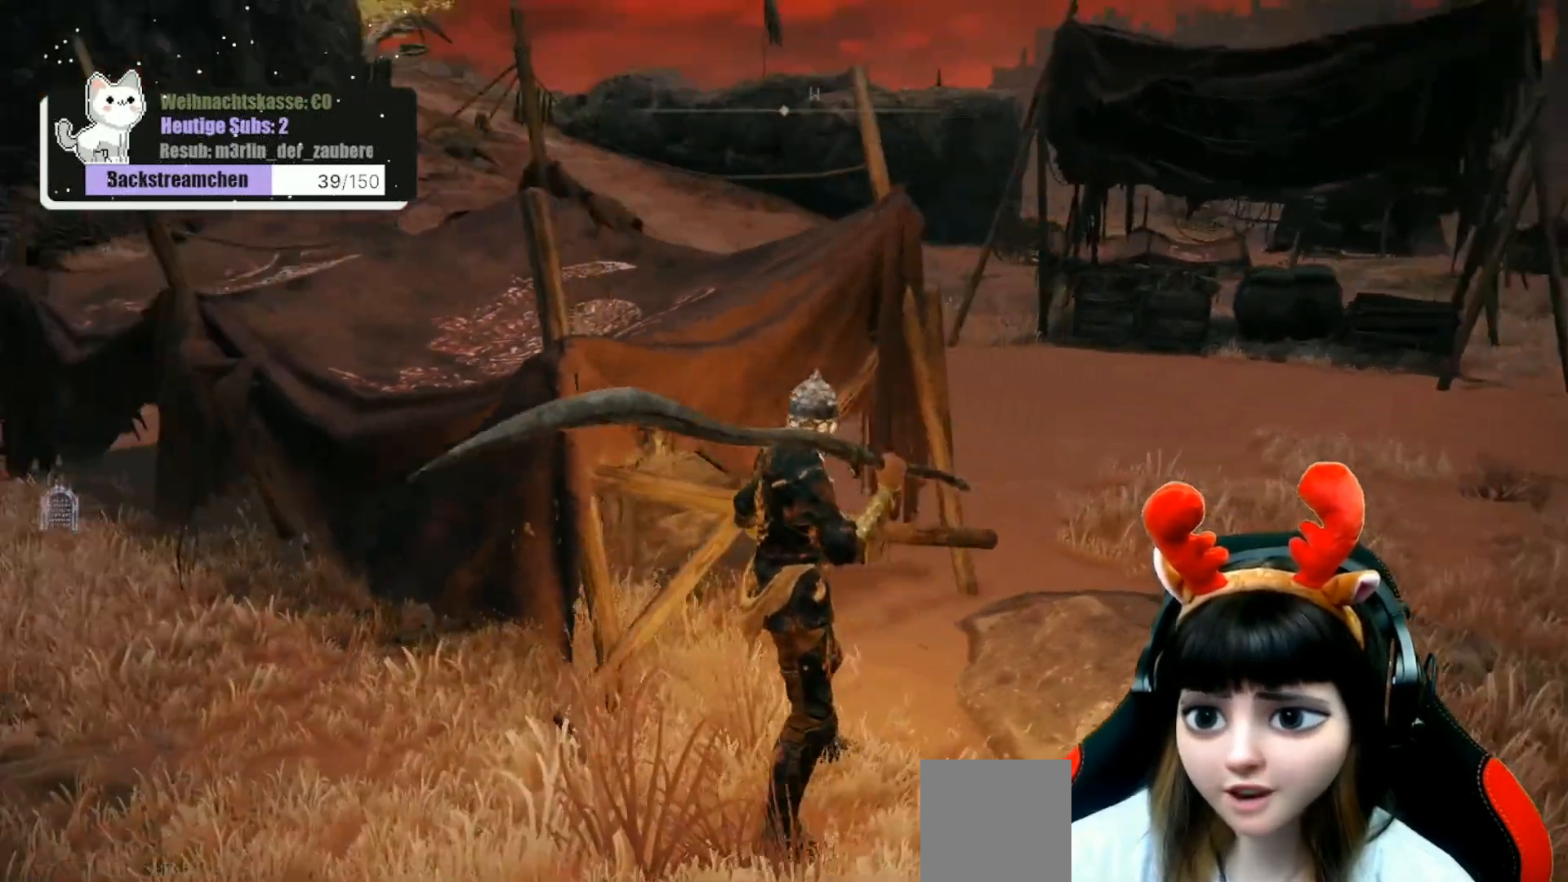
{"buttons": [], "left_stick": "up-right", "right_stick": "center", "events": [[100, "right_stick", "center"], [383, "left_stick", "up-right"]]}
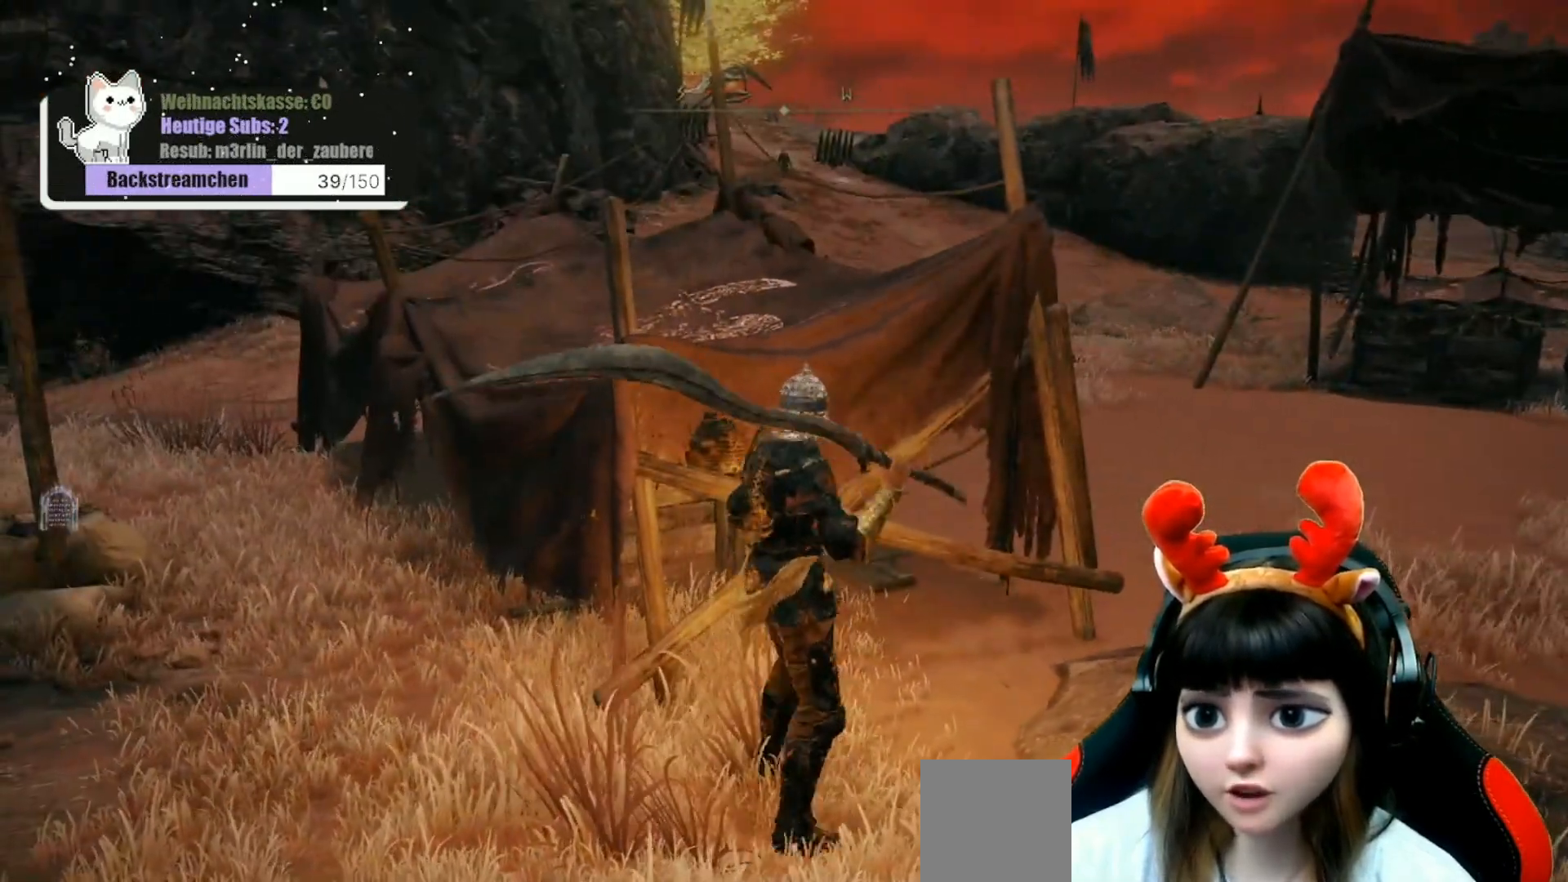
{"buttons": [], "left_stick": "center", "right_stick": "center", "events": [[83, "left_stick", "center"]]}
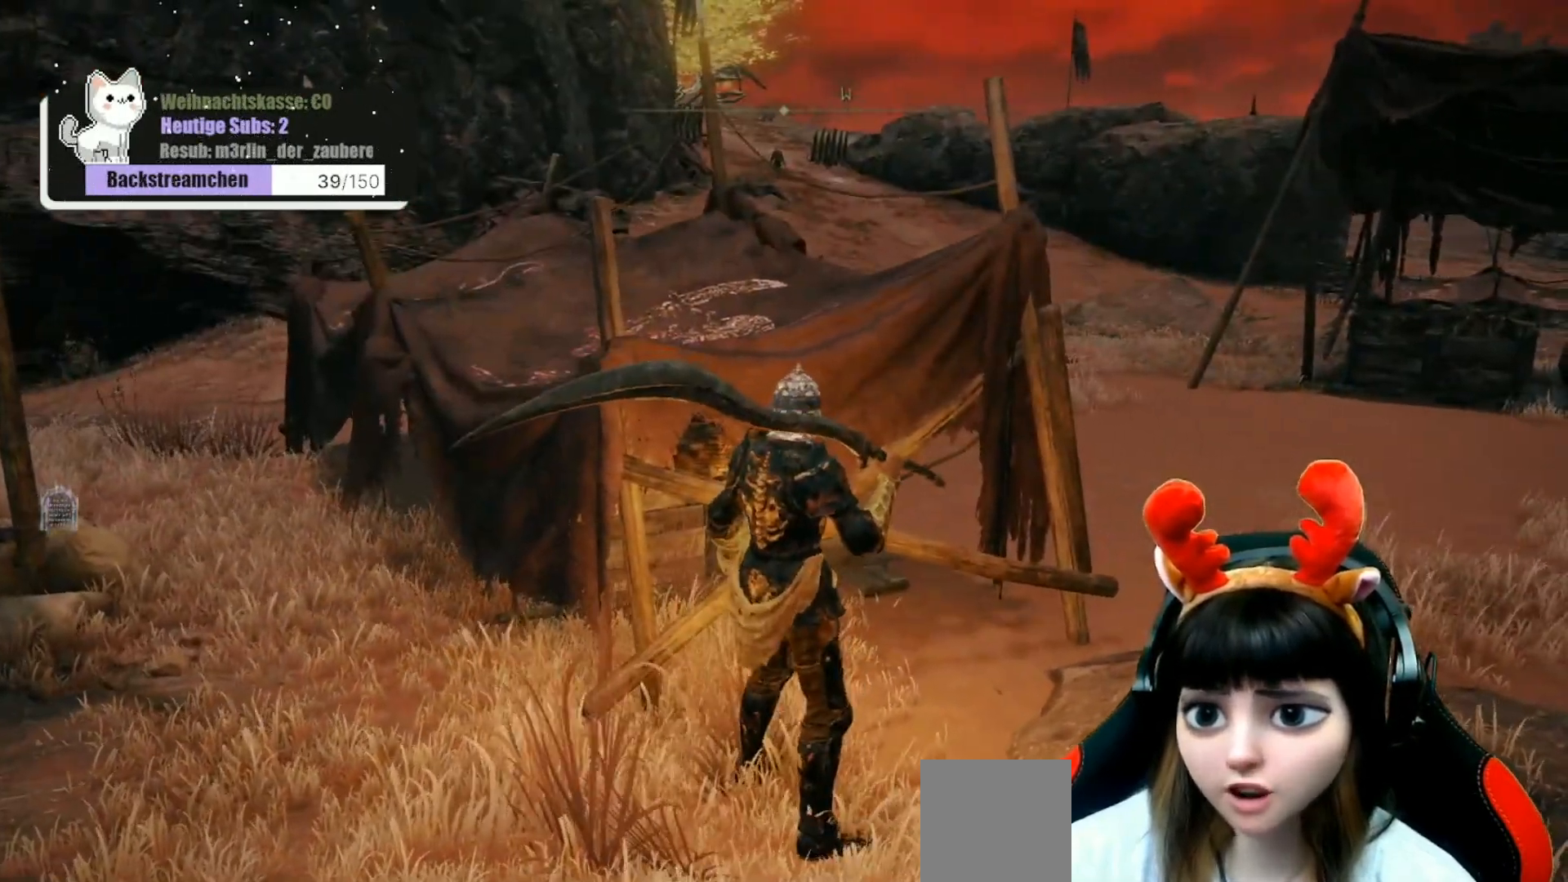
{"buttons": [], "left_stick": "center", "right_stick": "center", "events": [[17, "right_stick", "left"], [217, "right_stick", "center"]]}
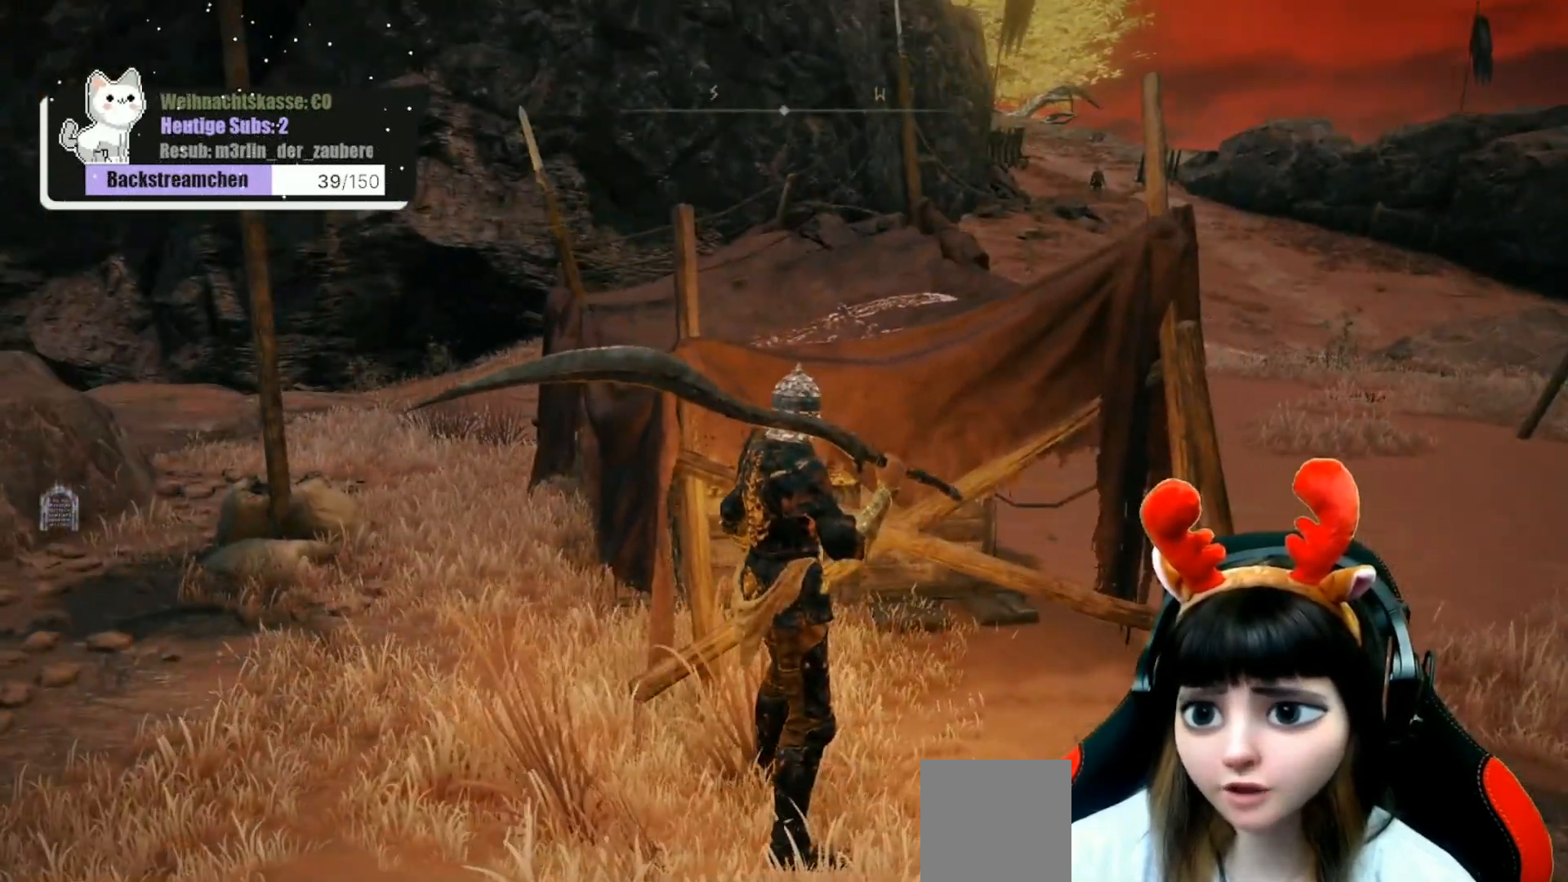
{"buttons": [], "left_stick": "center", "right_stick": "right", "events": [[250, "right_stick", "right"]]}
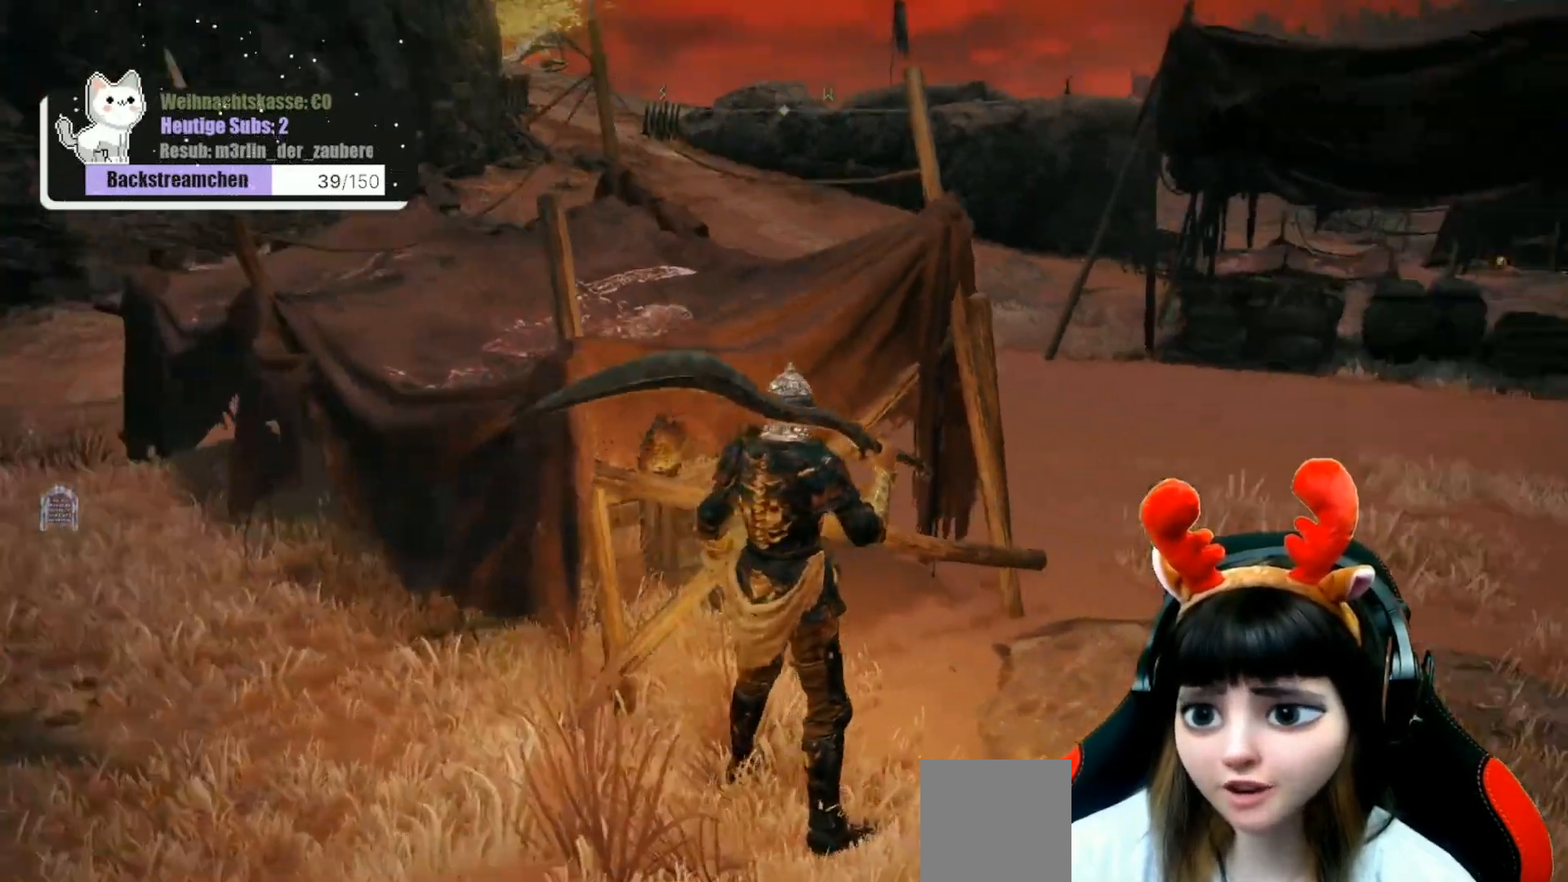
{"buttons": [], "left_stick": "up-right", "right_stick": "center", "events": [[133, "left_stick", "up-right"], [233, "right_stick", "center"]]}
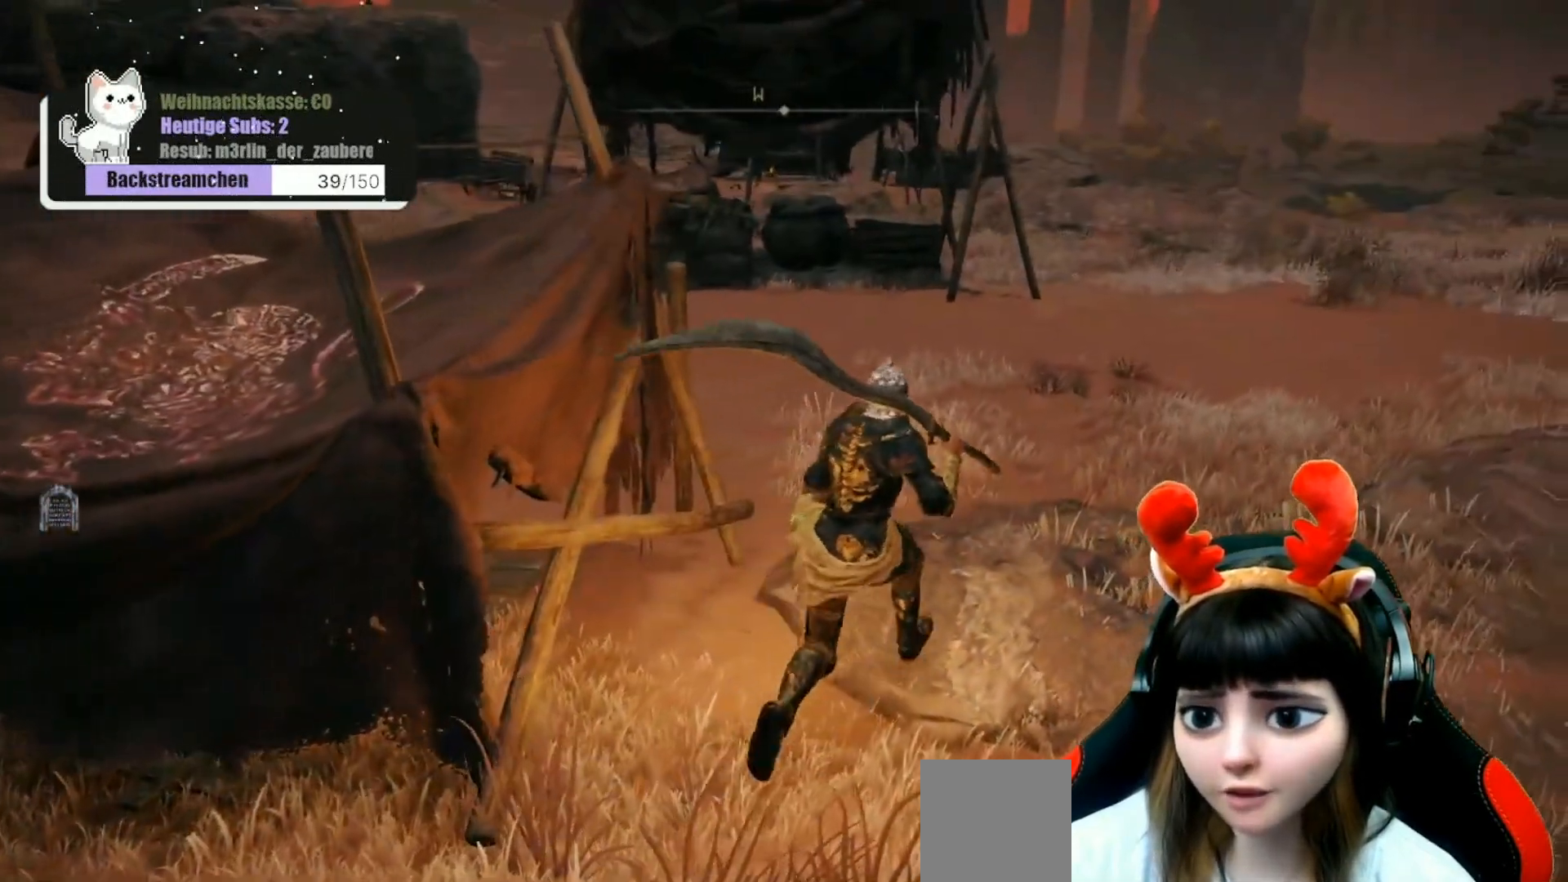
{"buttons": [], "left_stick": "up", "right_stick": "center", "events": [[433, "left_stick", "up"]]}
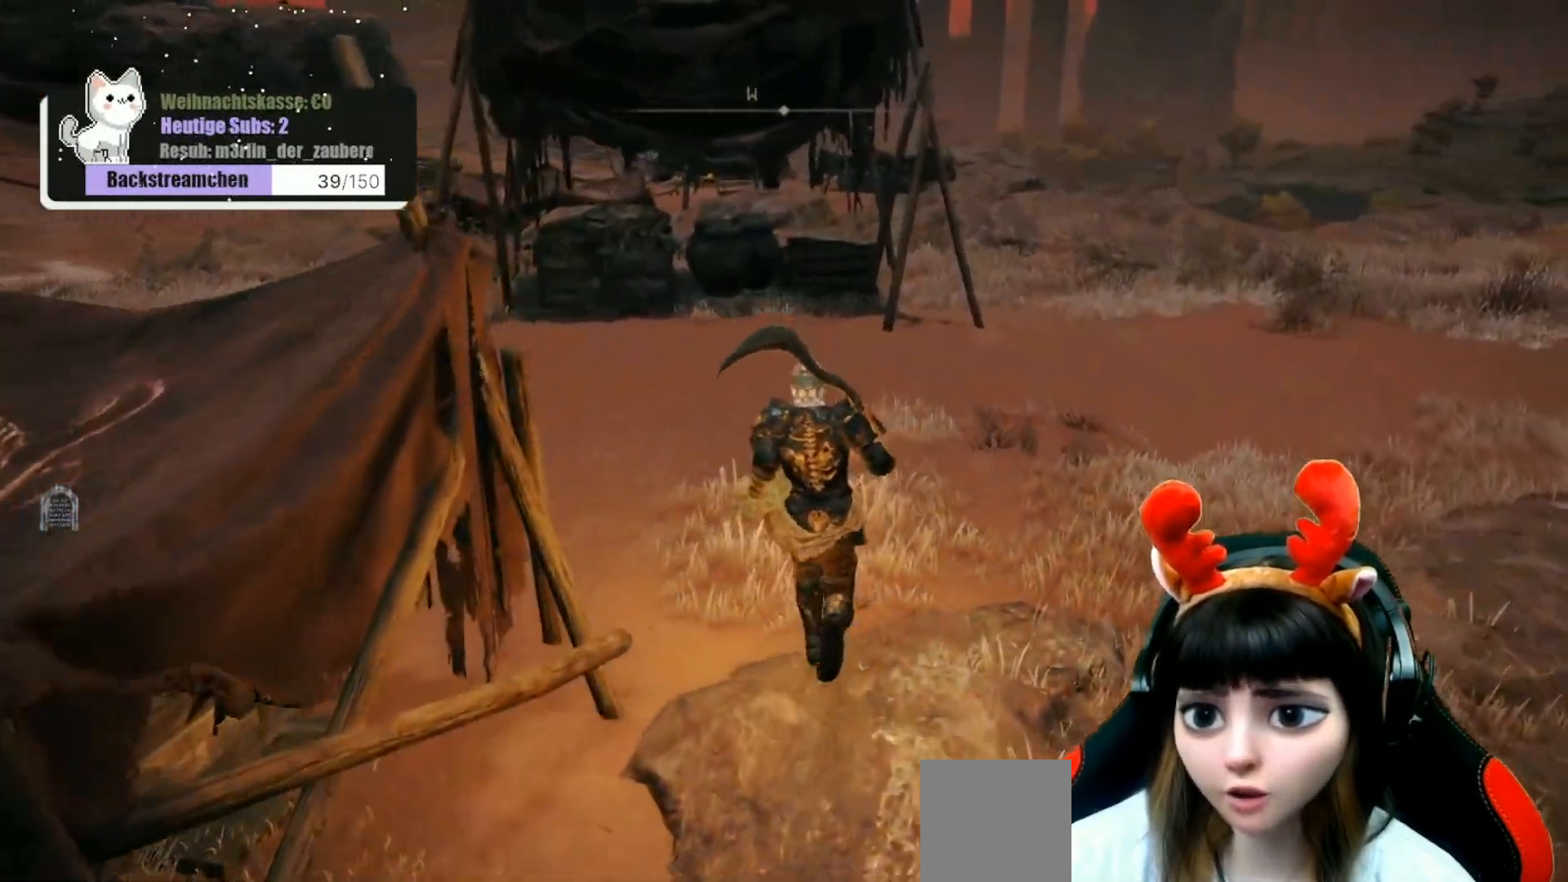
{"buttons": [], "left_stick": "up", "right_stick": "center", "events": [[150, "right_stick", "left"], [383, "right_stick", "center"]]}
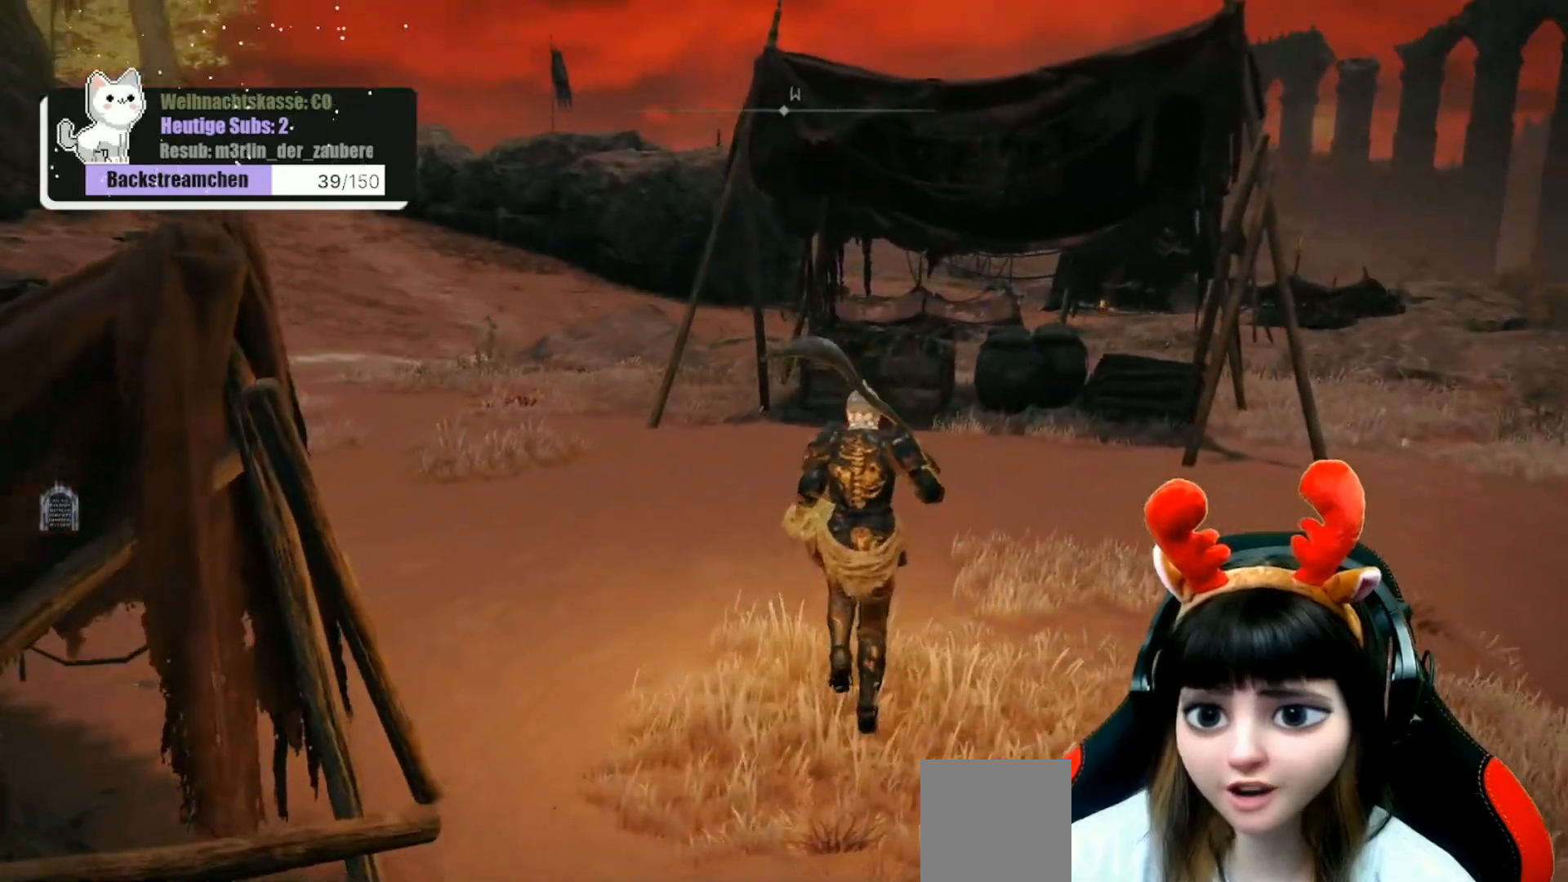
{"buttons": [], "left_stick": "center", "right_stick": "left", "events": [[283, "right_stick", "left"], [317, "left_stick", "center"]]}